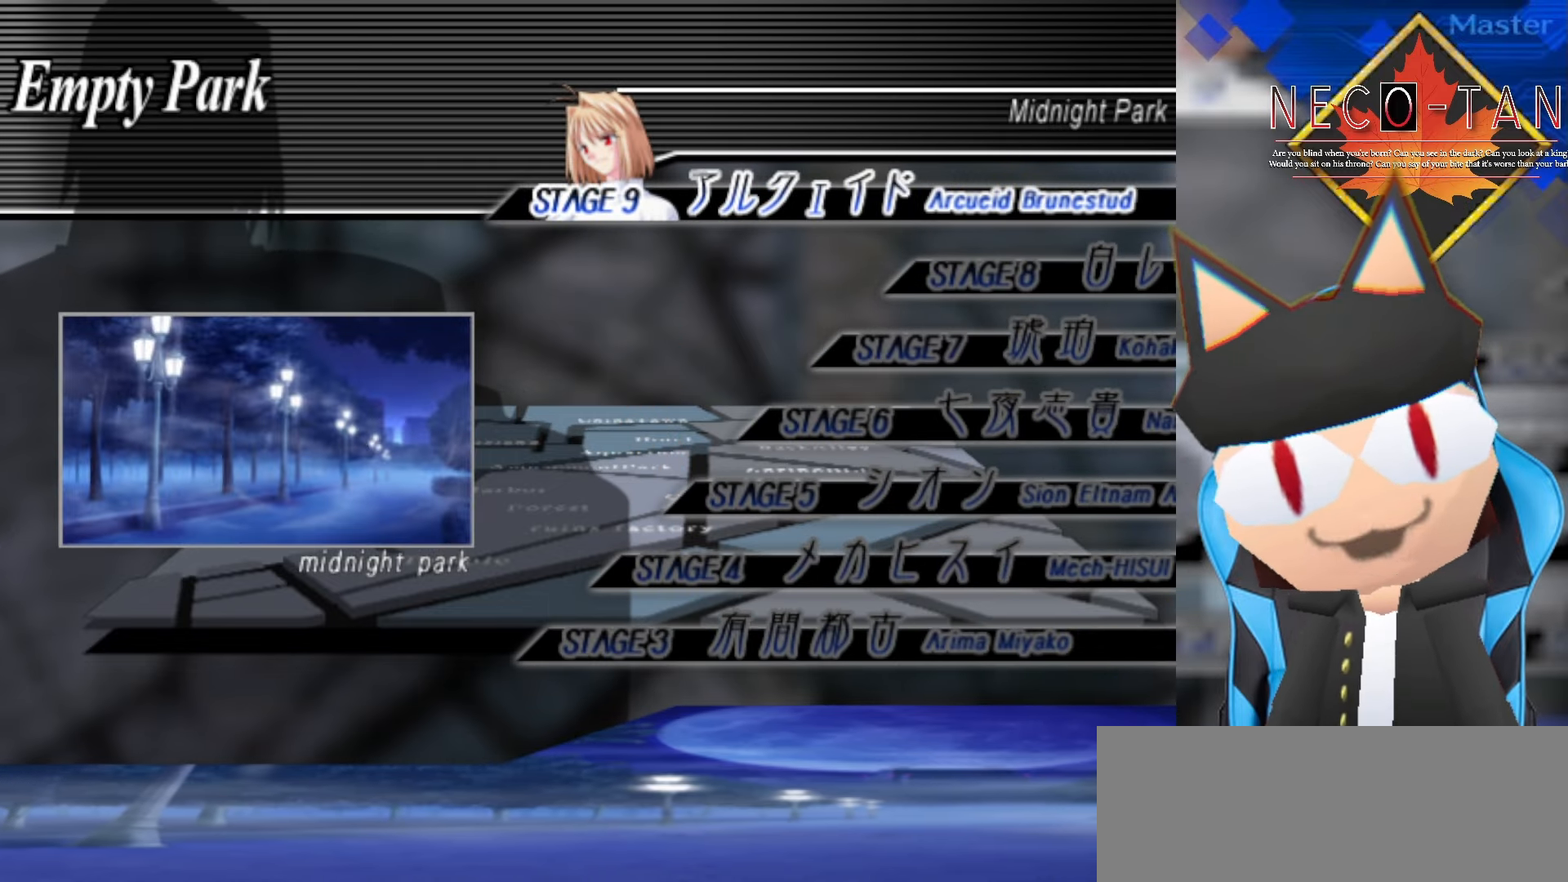
Gameplay with a controller (arcade stick); each line is a JSON object with the inputs held at the frame after it. "events" lists button and stick changes between this image and that frame as [ms after this image, input, new state], when the widget could be followed in between. Not read: L3 R3 other_buttons.
{"buttons": [], "left_stick": "center", "events": [[166, "L2", "down"], [283, "L2", "up"]]}
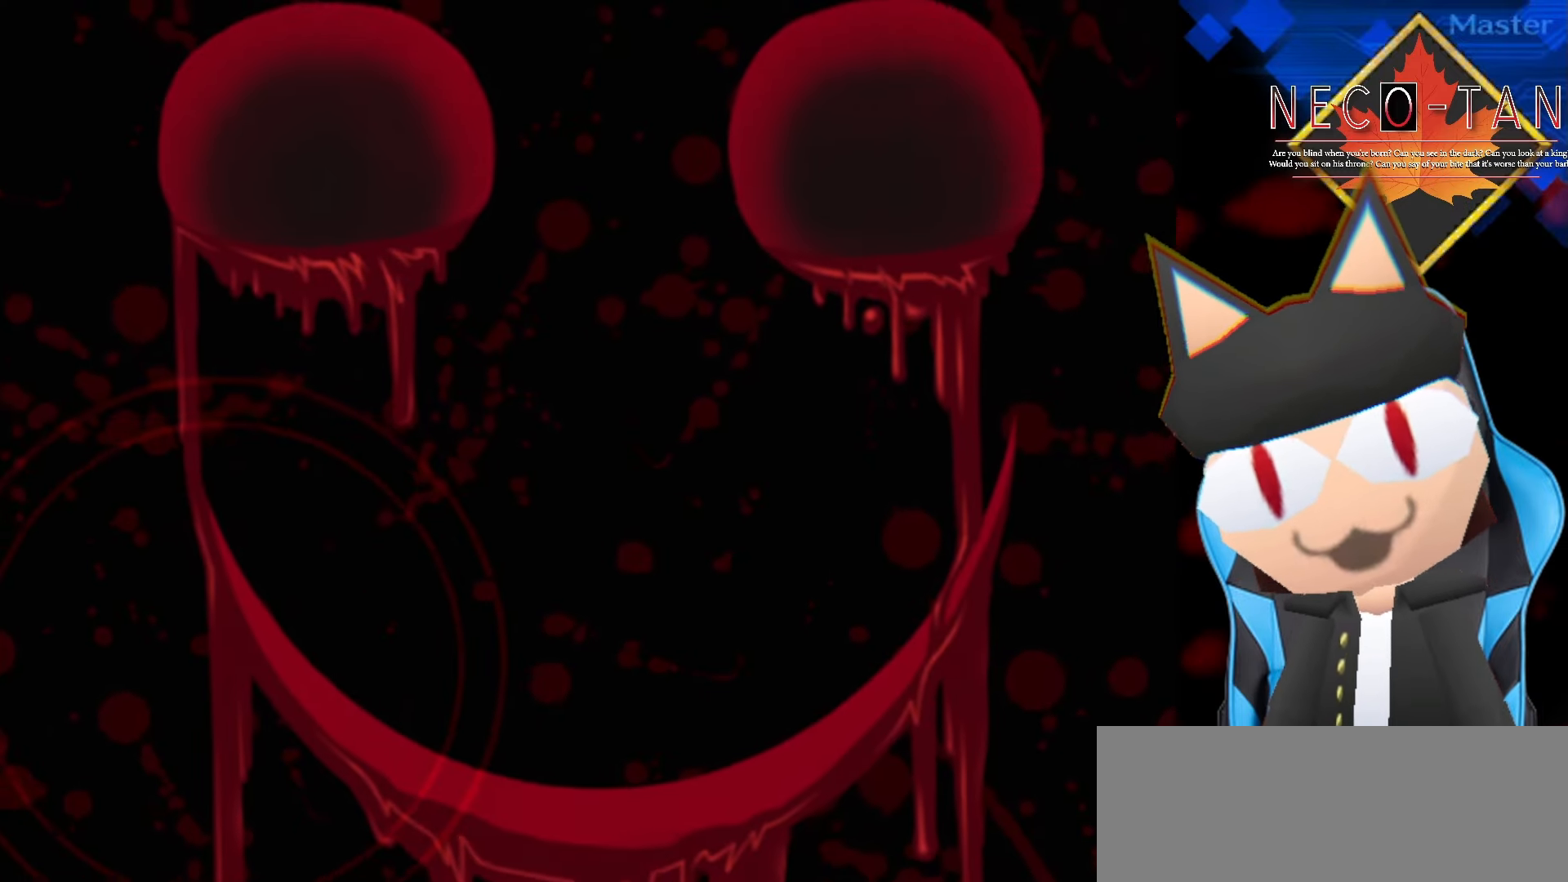
{"buttons": [], "left_stick": "center", "events": []}
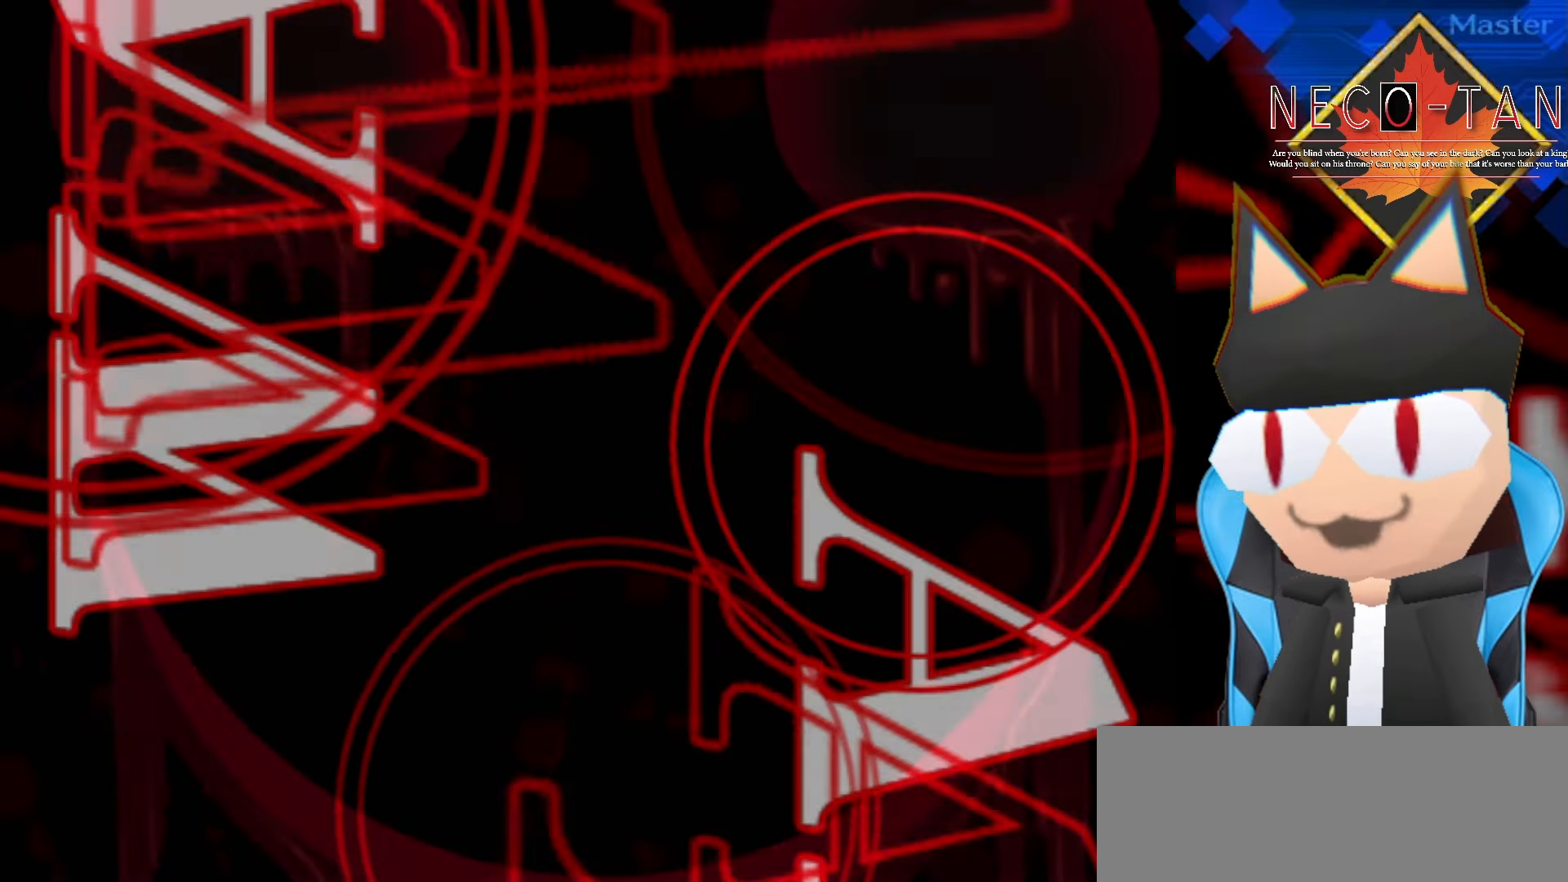
{"buttons": [], "left_stick": "center", "events": []}
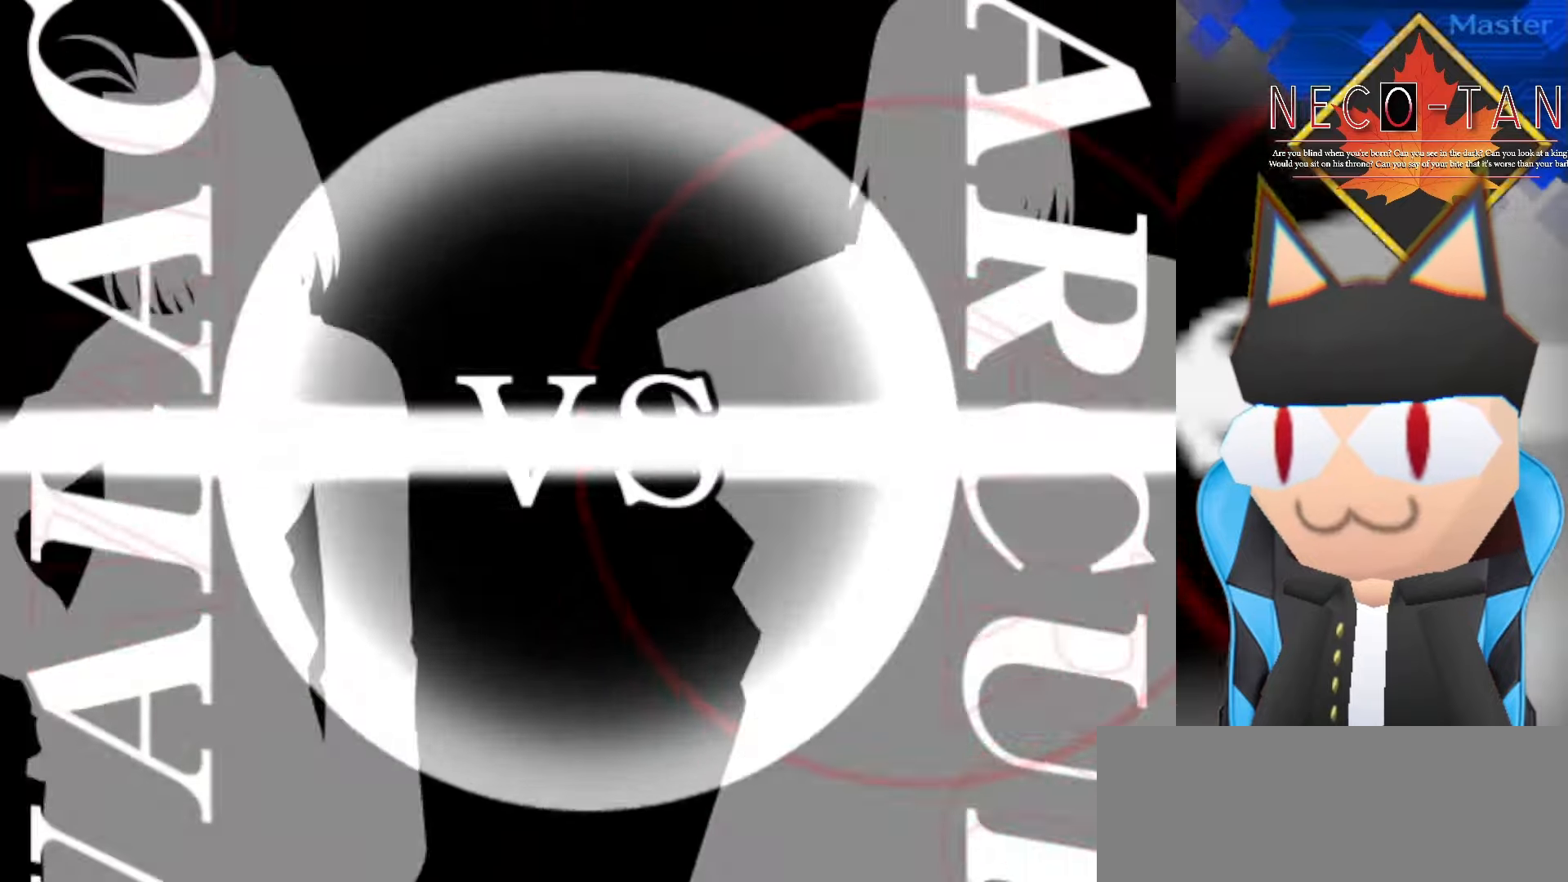
{"buttons": [], "left_stick": "center", "events": []}
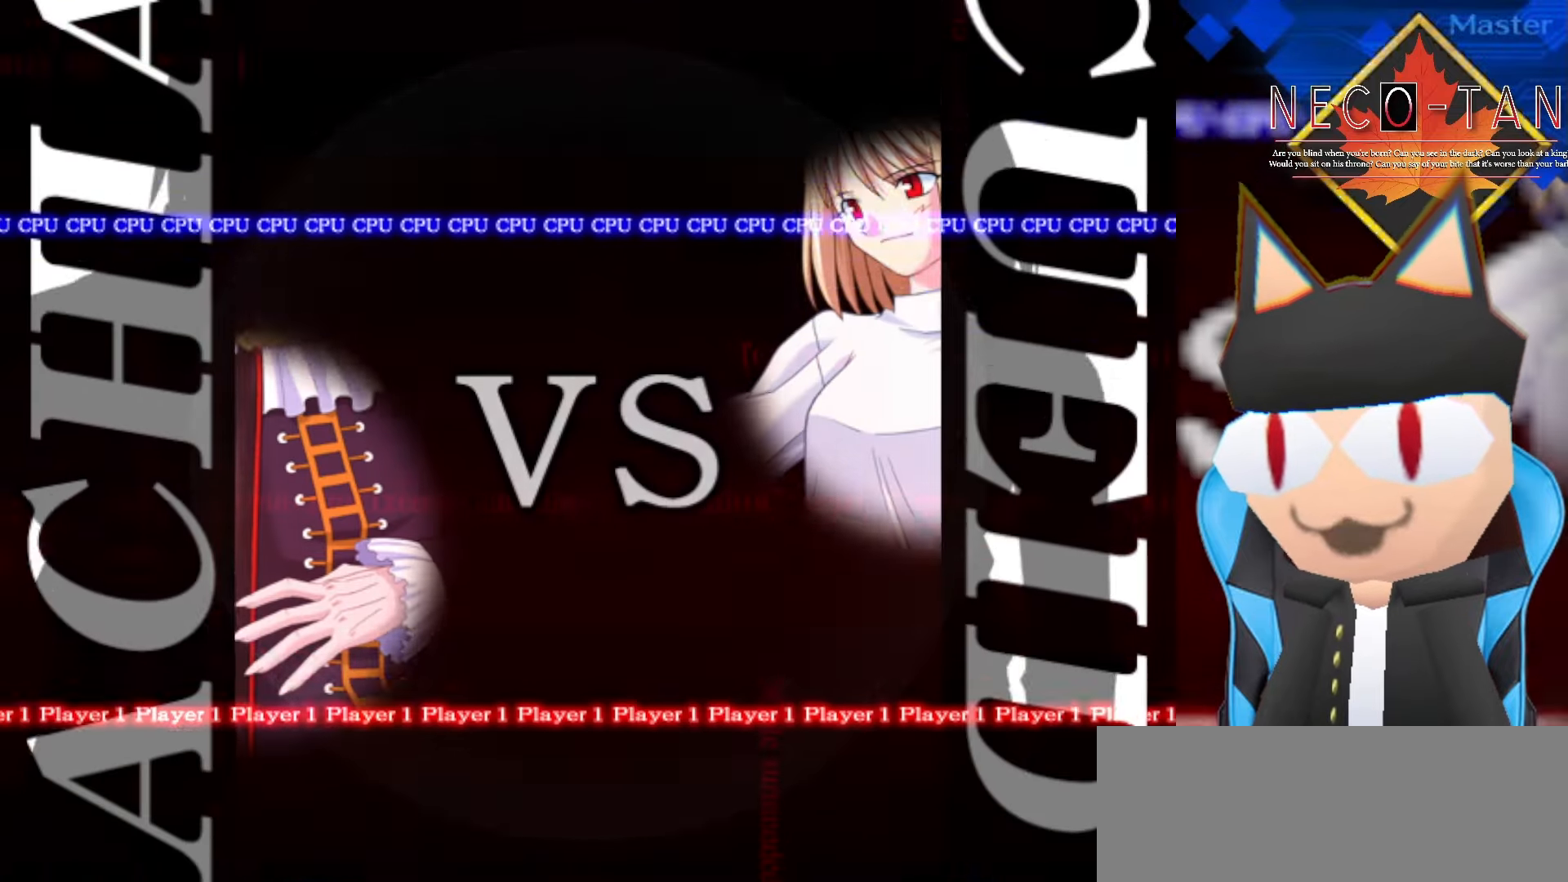
{"buttons": [], "left_stick": "center", "events": []}
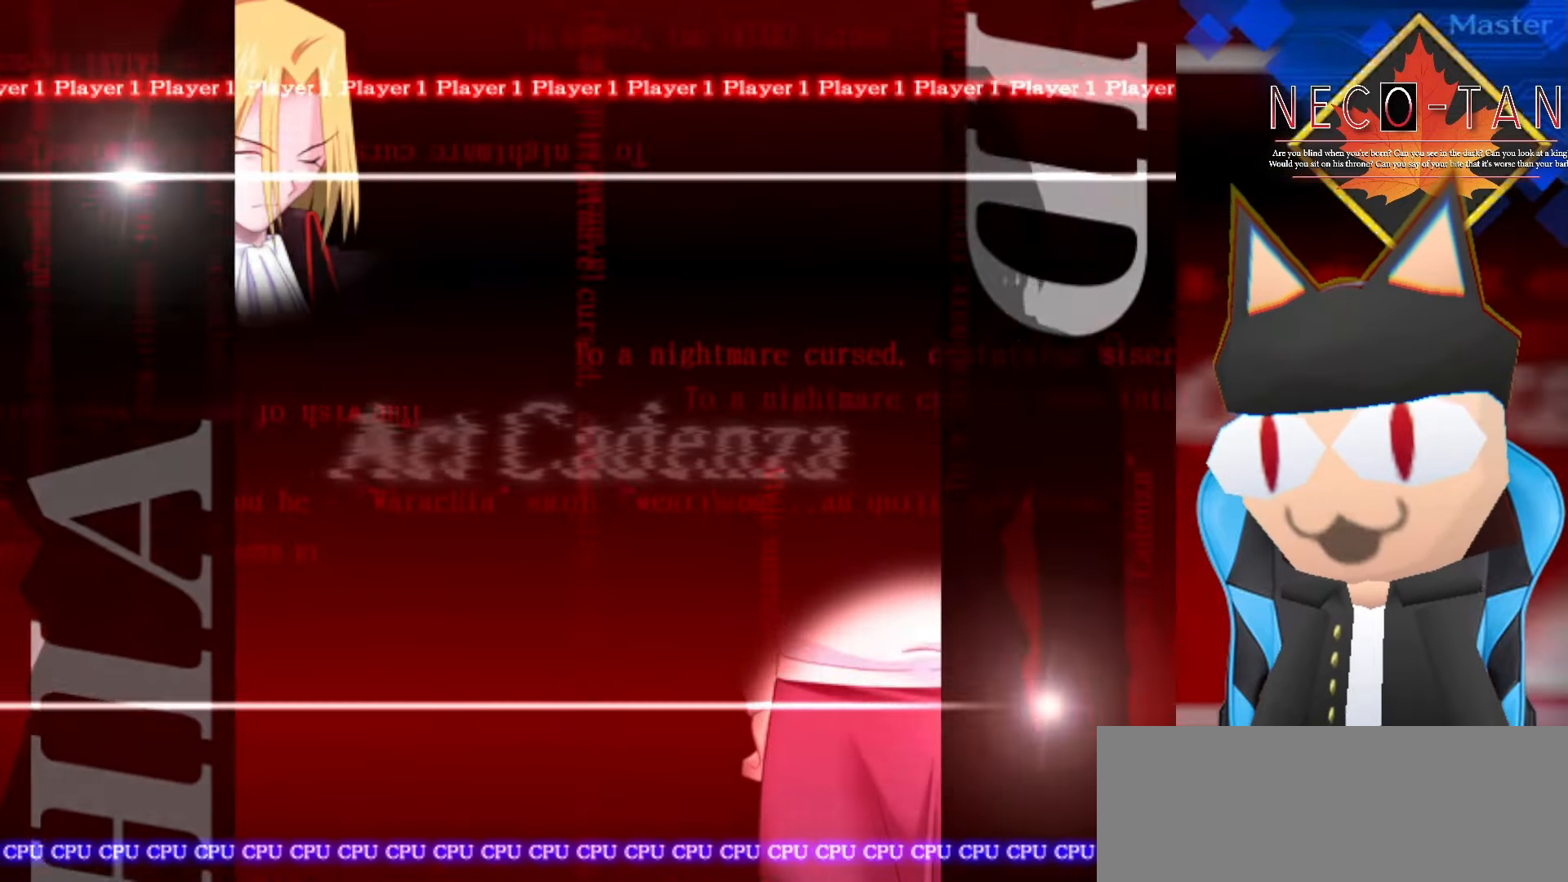
{"buttons": [], "left_stick": "center", "events": []}
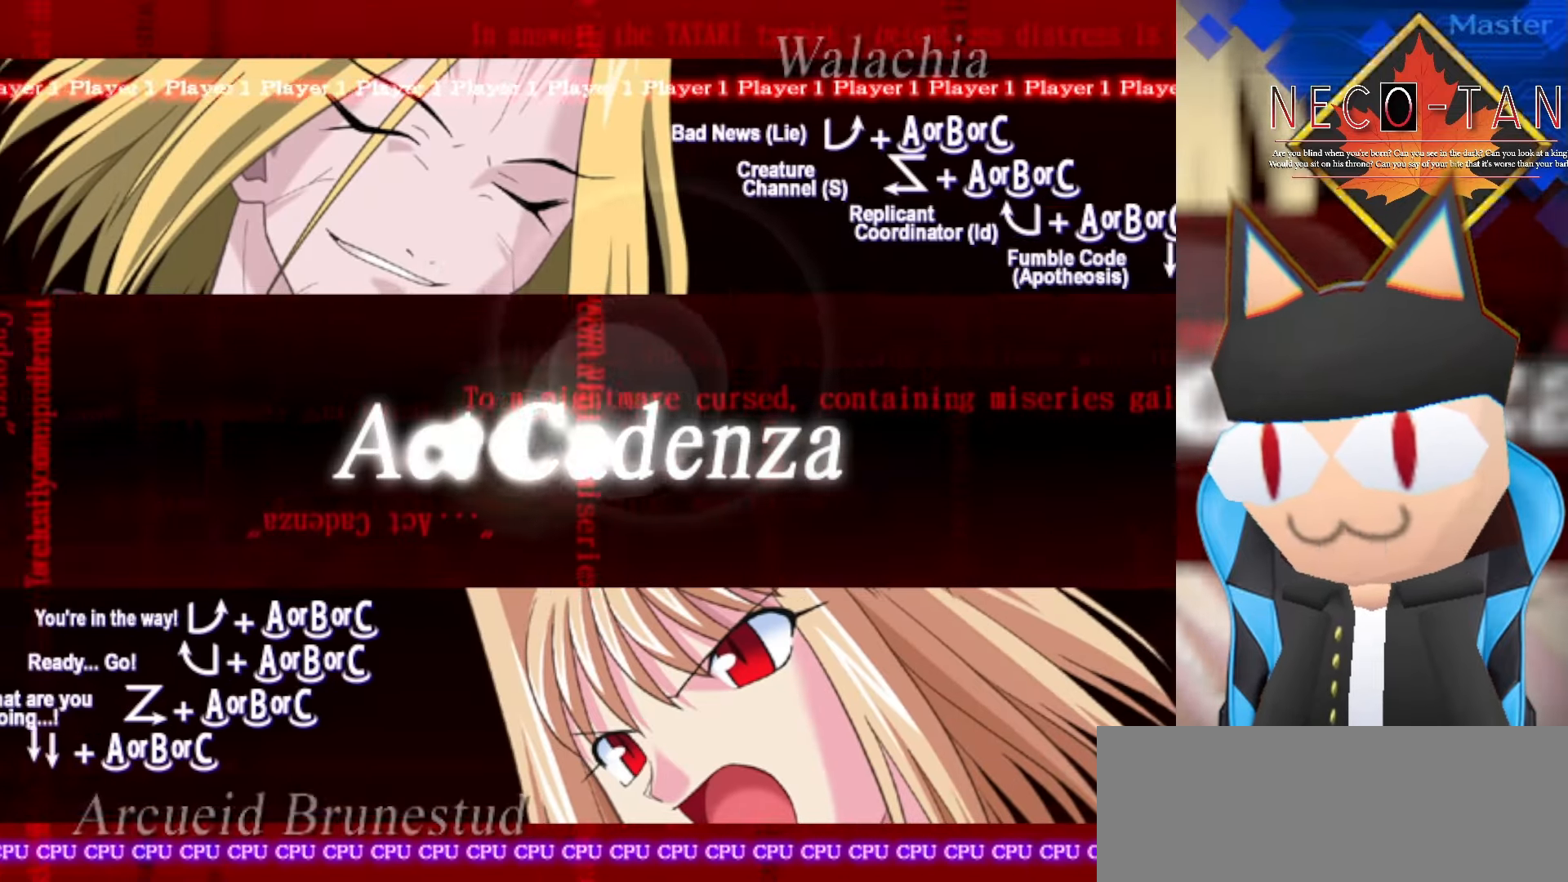
{"buttons": [], "left_stick": "center", "events": []}
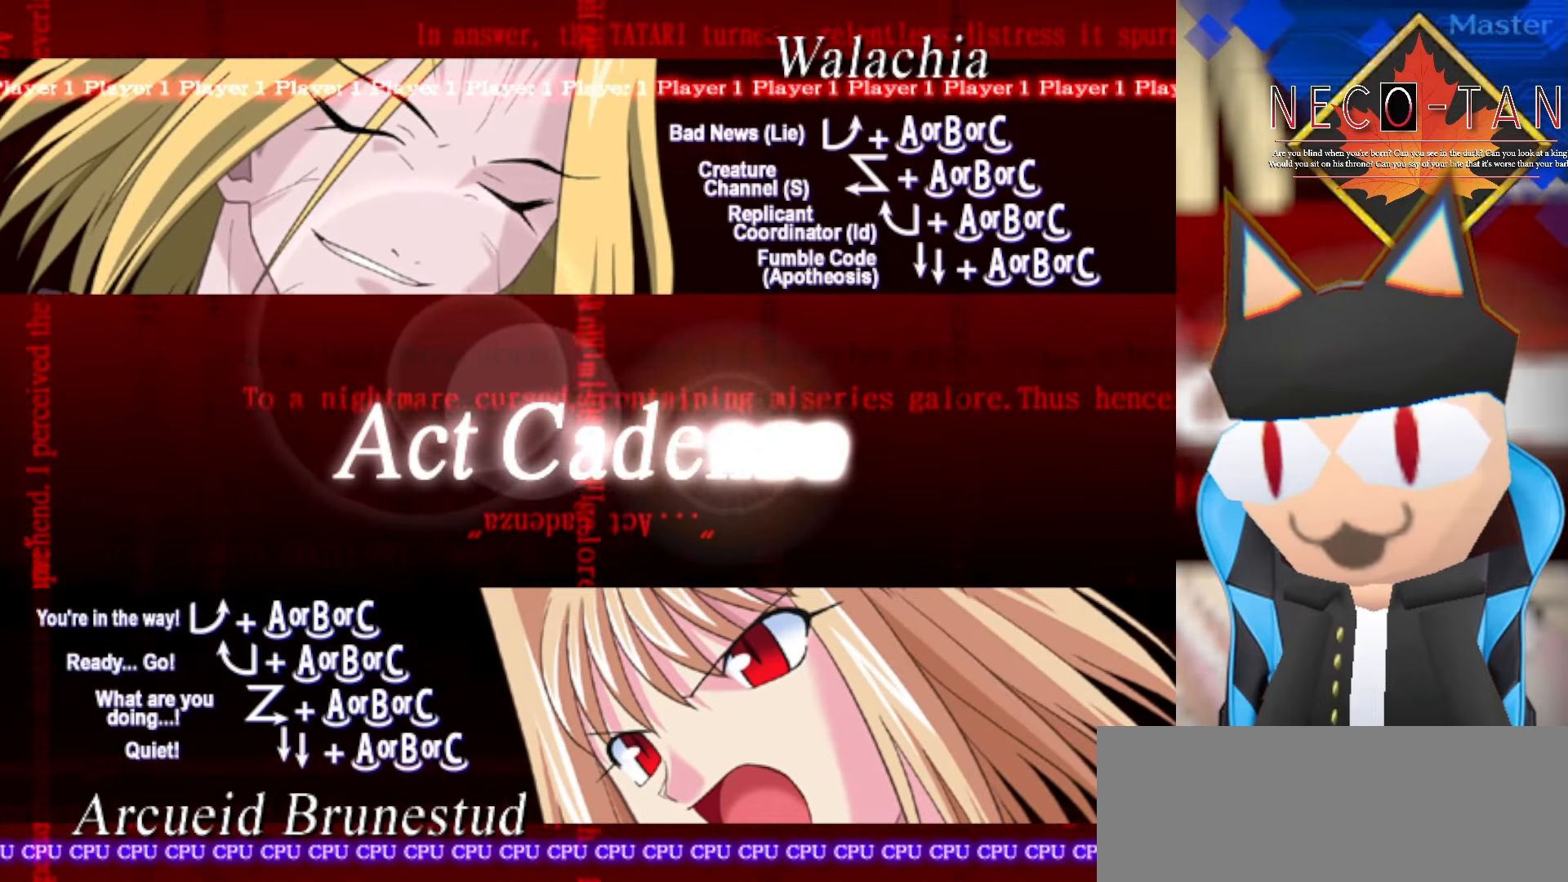
{"buttons": [], "left_stick": "center", "events": [[50, "L2", "down"], [184, "L2", "up"]]}
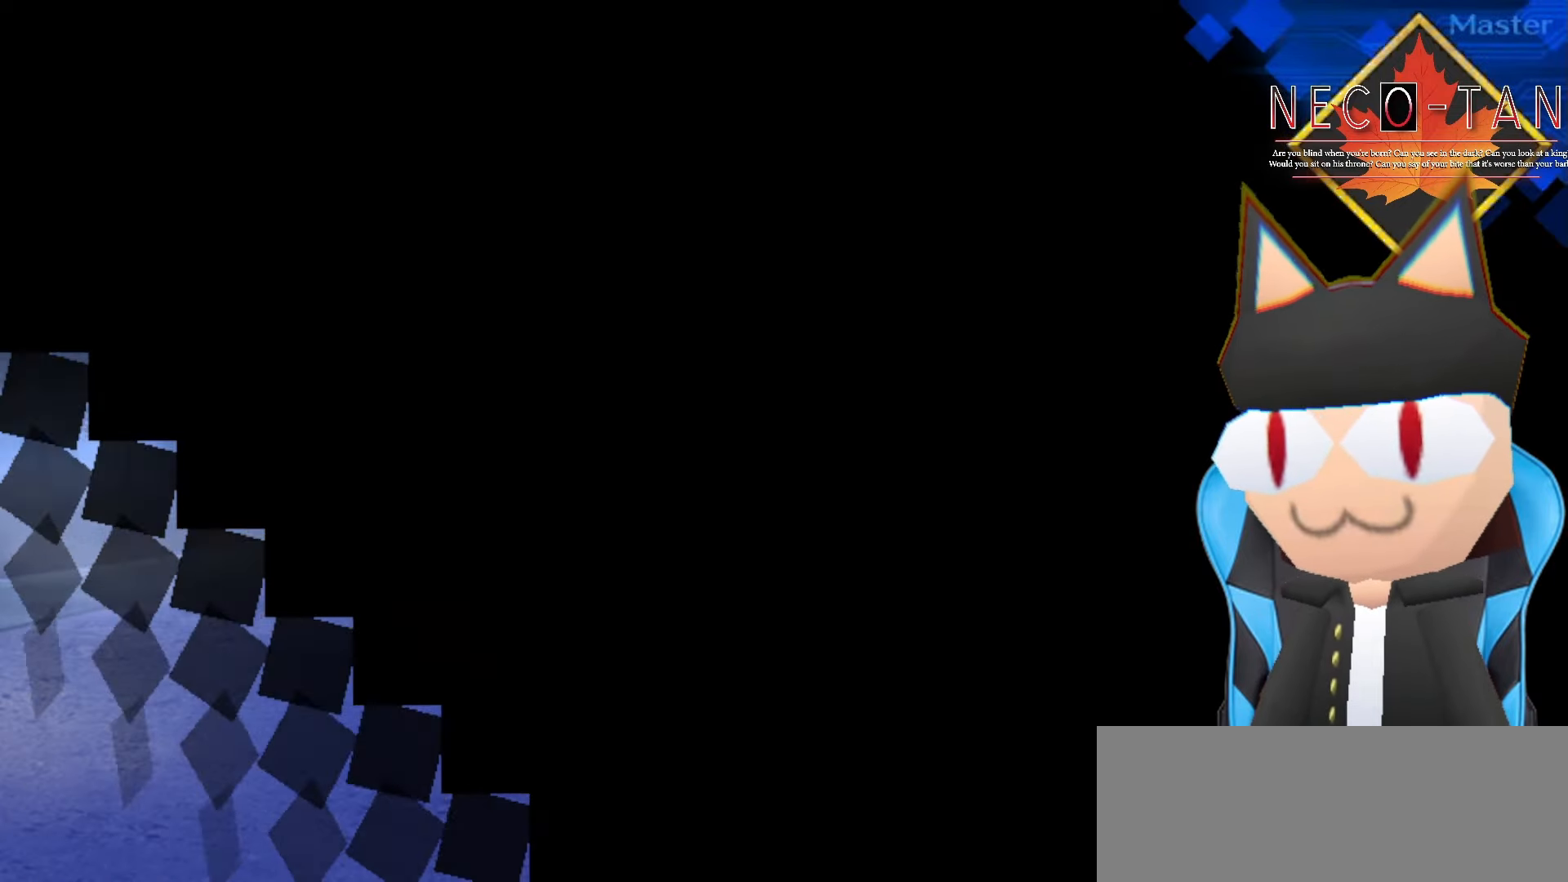
{"buttons": [], "left_stick": "center", "events": []}
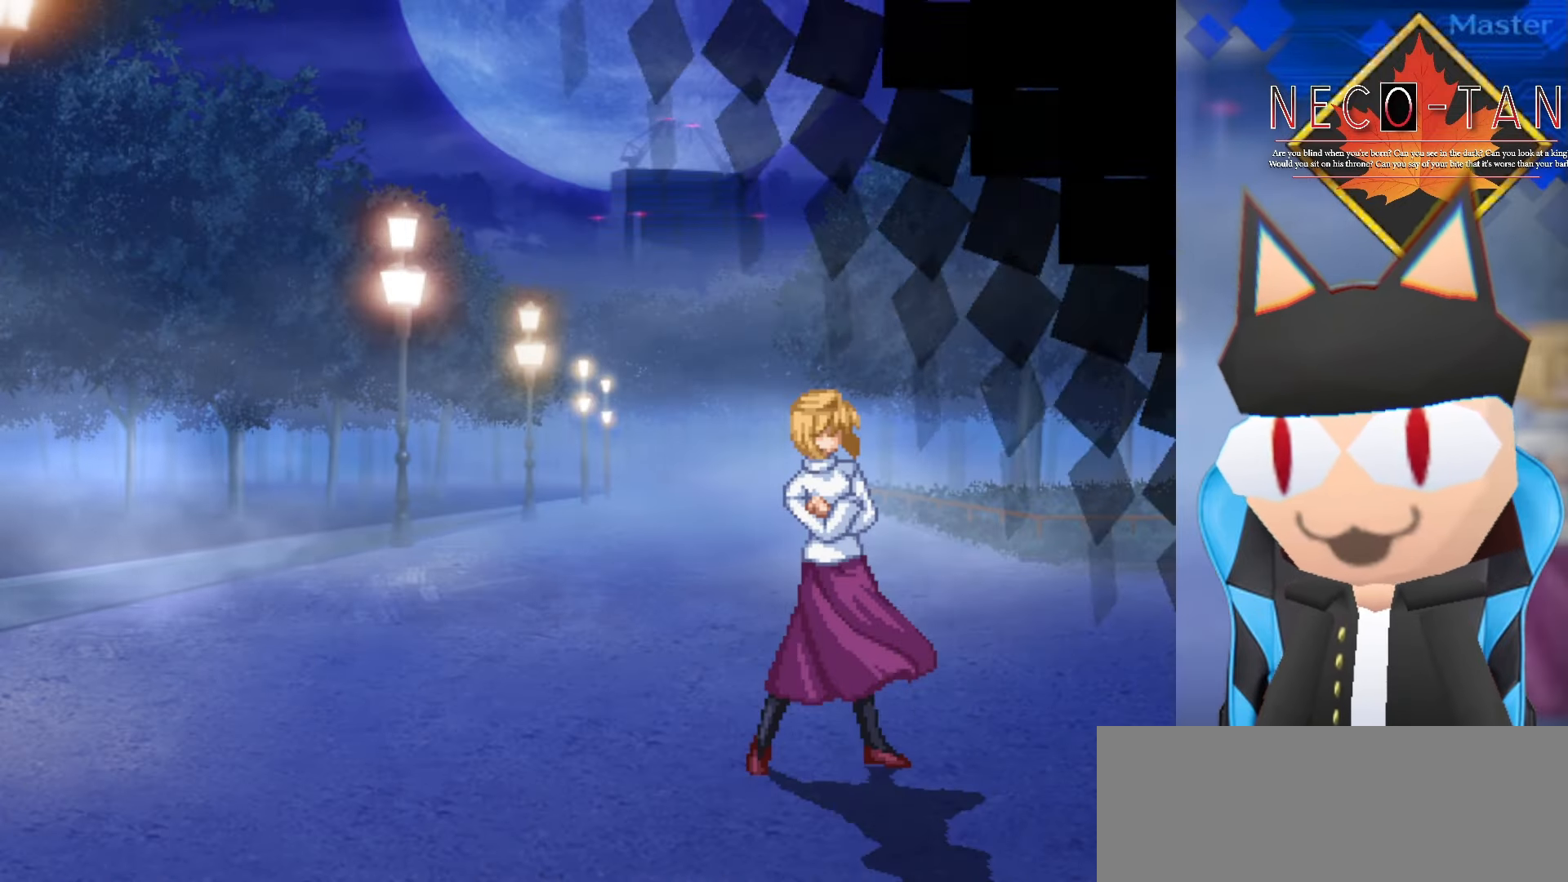
{"buttons": [], "left_stick": "center", "events": []}
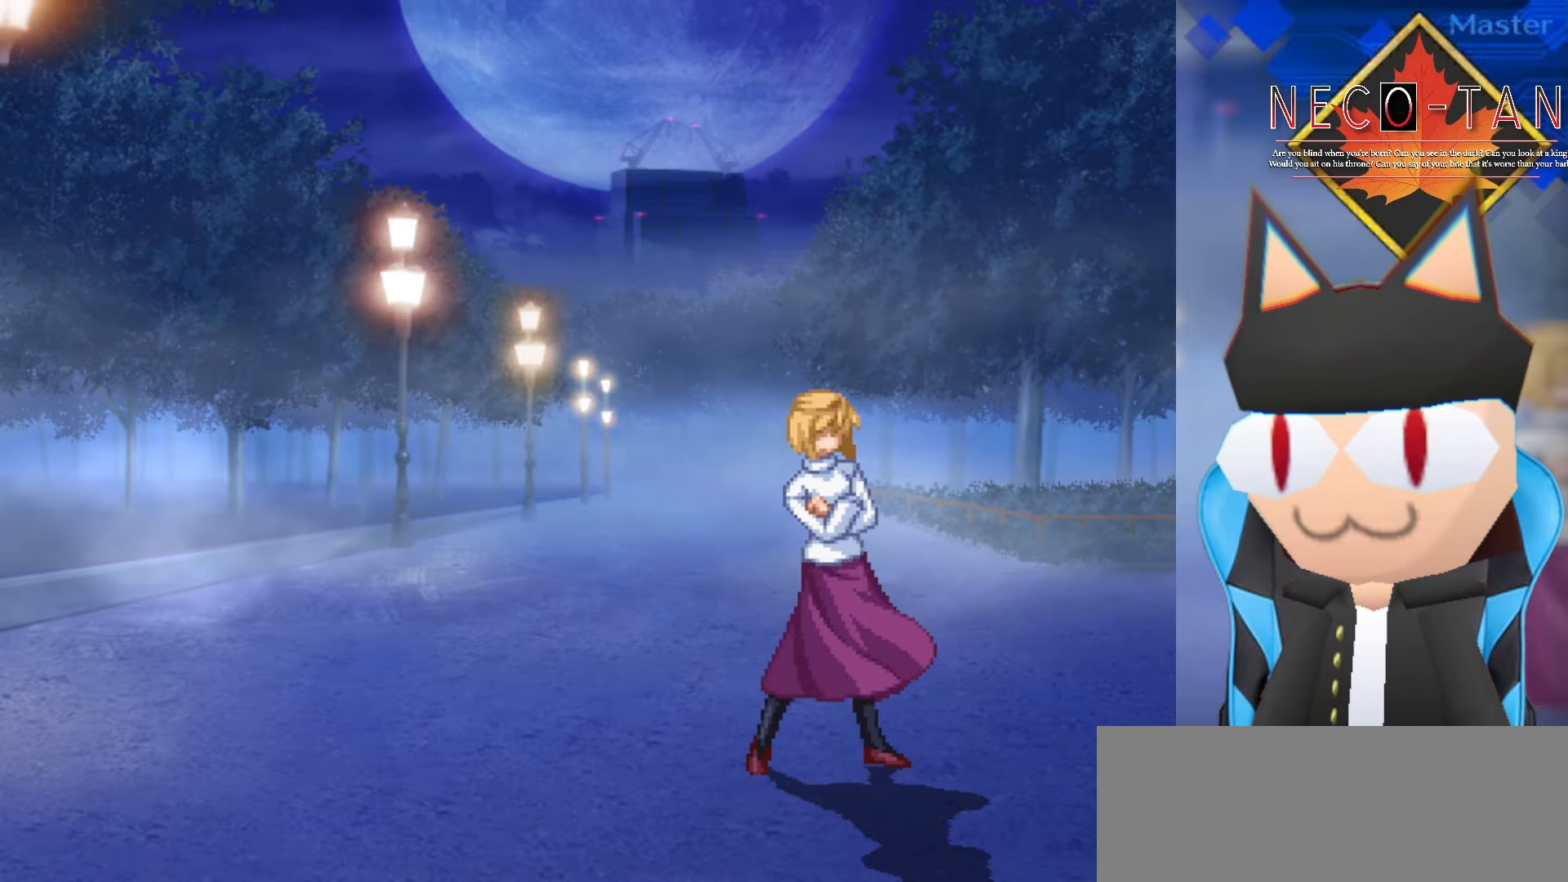
{"buttons": [], "left_stick": "center", "events": []}
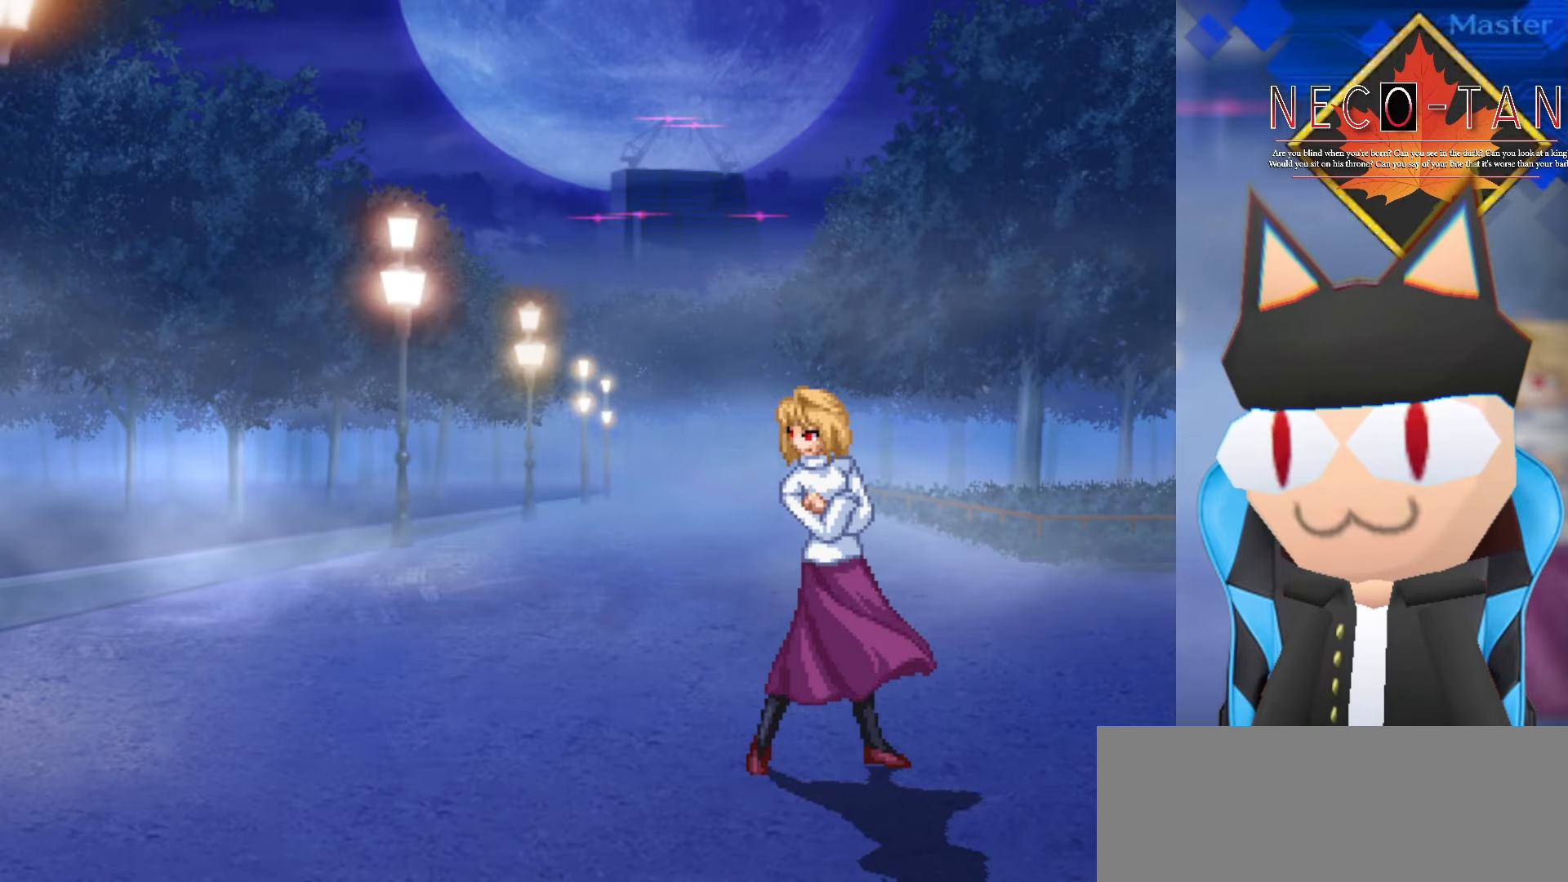
{"buttons": [], "left_stick": "left", "events": [[484, "left_stick", "left"]]}
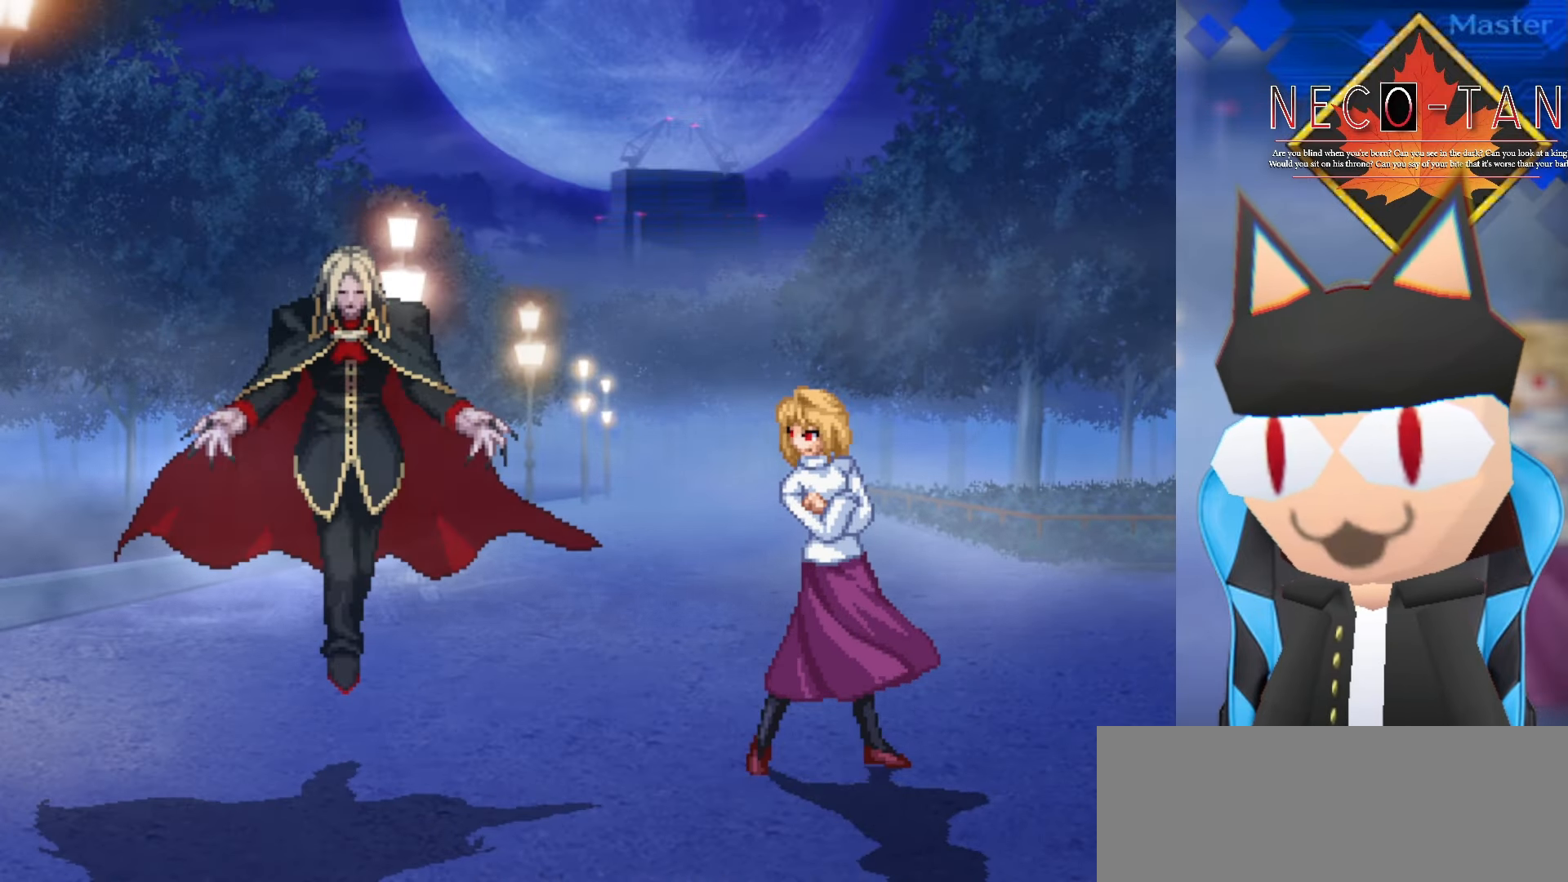
{"buttons": [], "left_stick": "center", "events": [[117, "left_stick", "center"], [167, "left_stick", "right"], [217, "left_stick", "up-right"], [334, "left_stick", "center"]]}
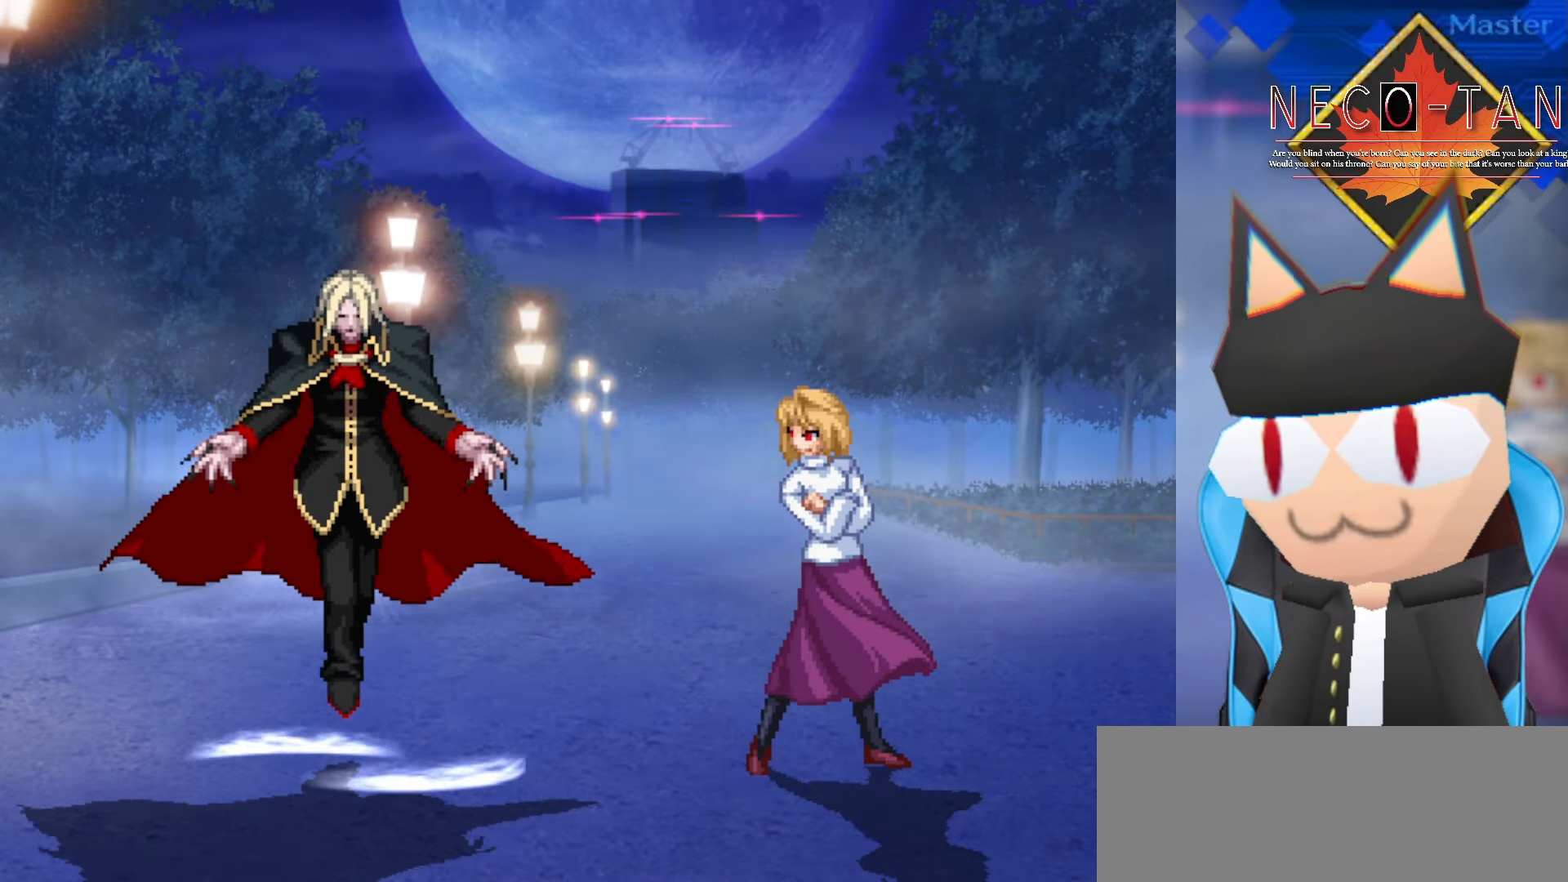
{"buttons": [], "left_stick": "right", "events": [[84, "left_stick", "right"], [217, "left_stick", "center"], [284, "left_stick", "left"], [417, "left_stick", "center"], [484, "left_stick", "right"]]}
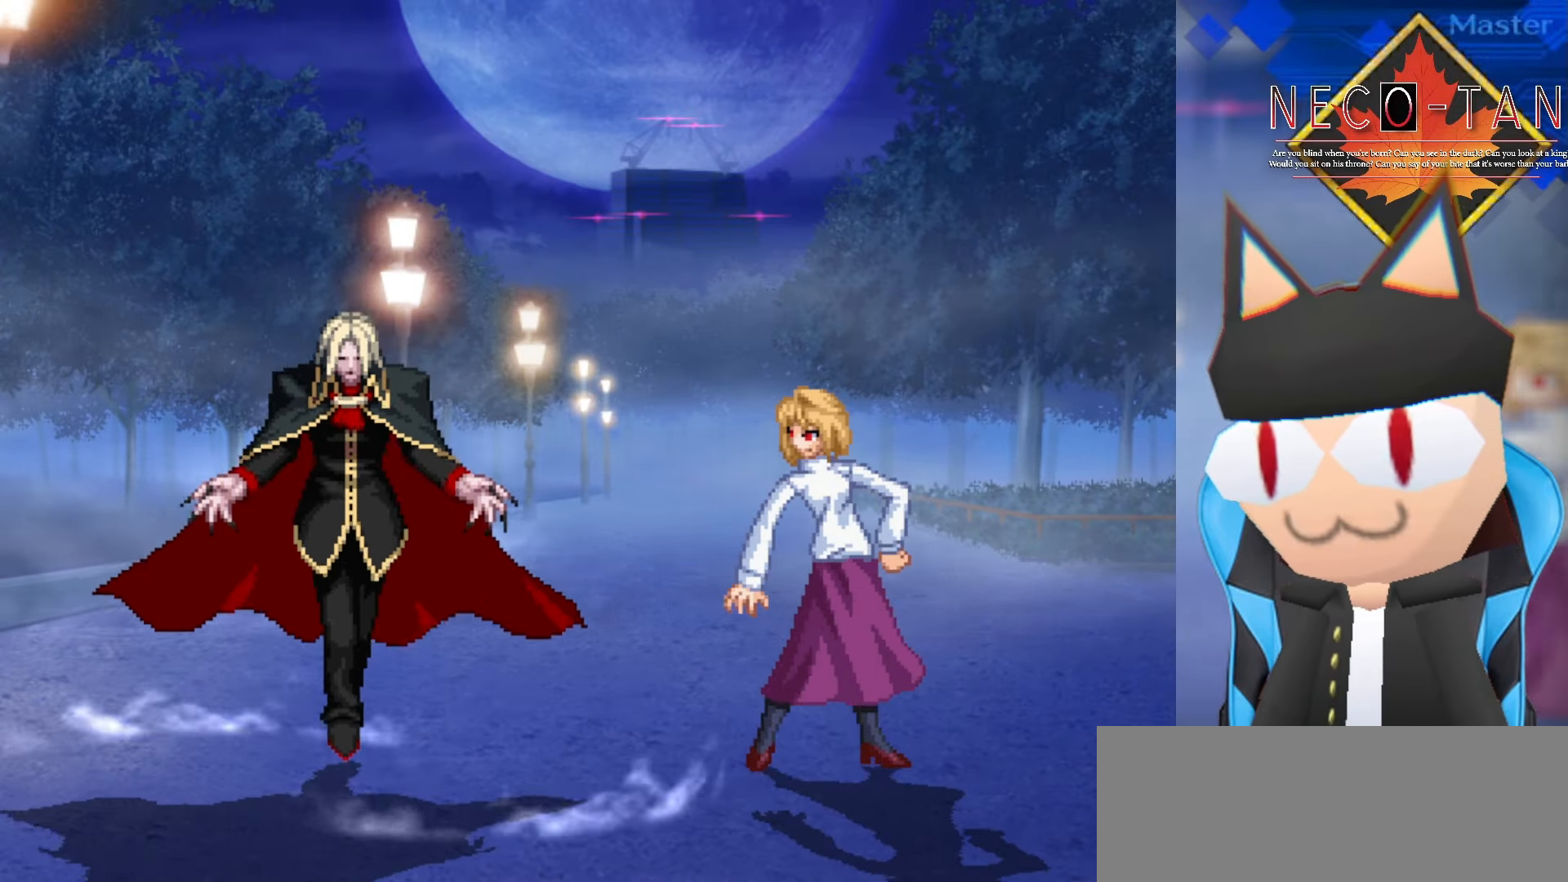
{"buttons": [], "left_stick": "right", "events": [[133, "left_stick", "center"], [250, "left_stick", "left"], [350, "left_stick", "center"], [433, "left_stick", "right"]]}
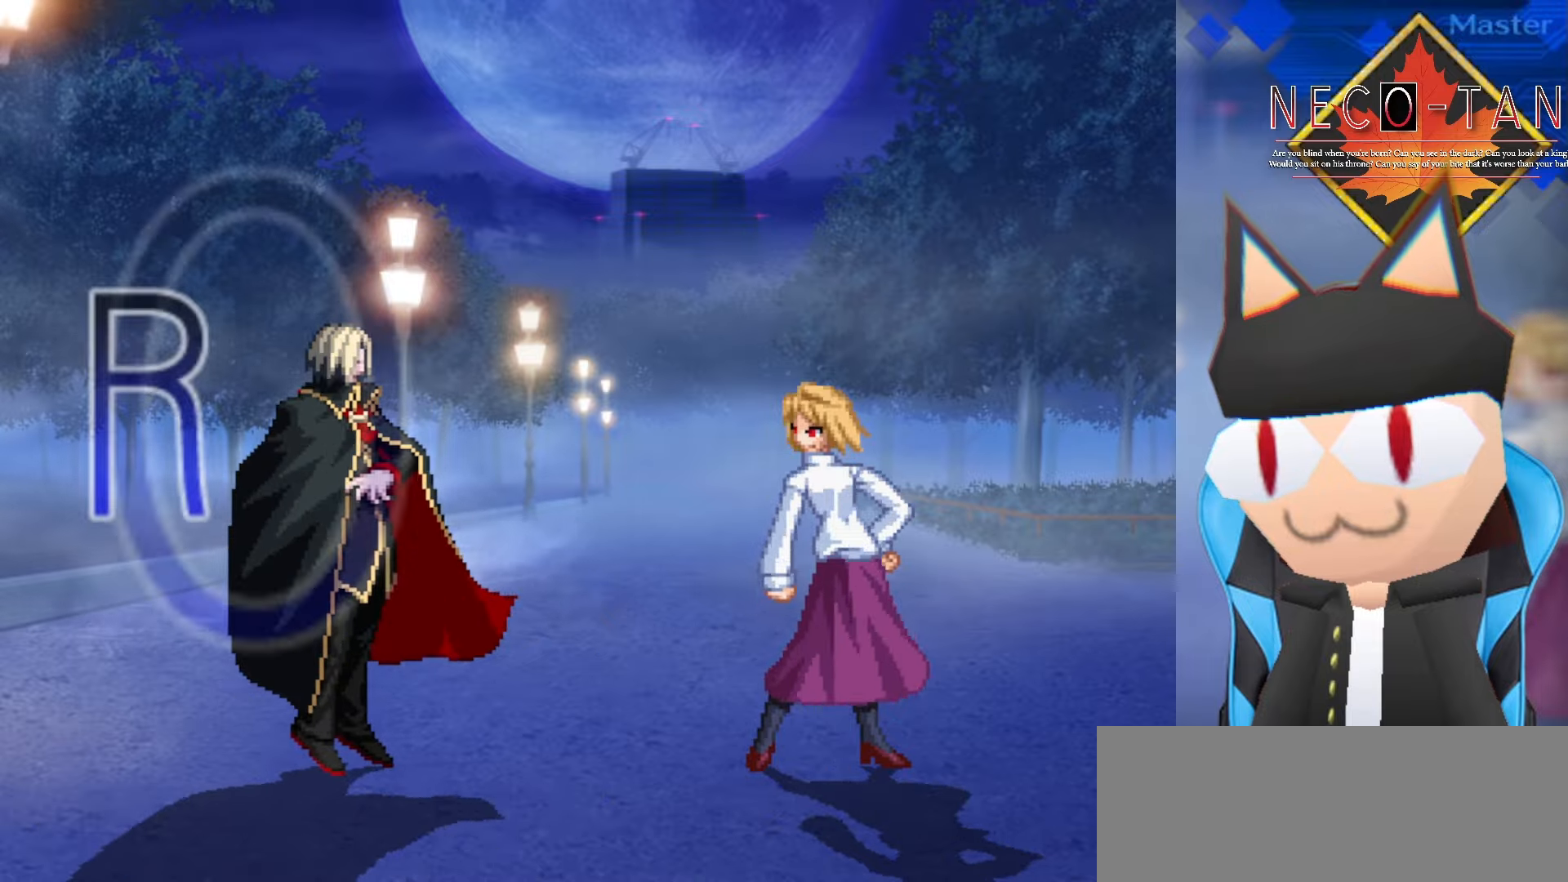
{"buttons": [], "left_stick": "right", "events": [[100, "left_stick", "center"], [166, "left_stick", "left"], [300, "left_stick", "center"], [366, "left_stick", "right"]]}
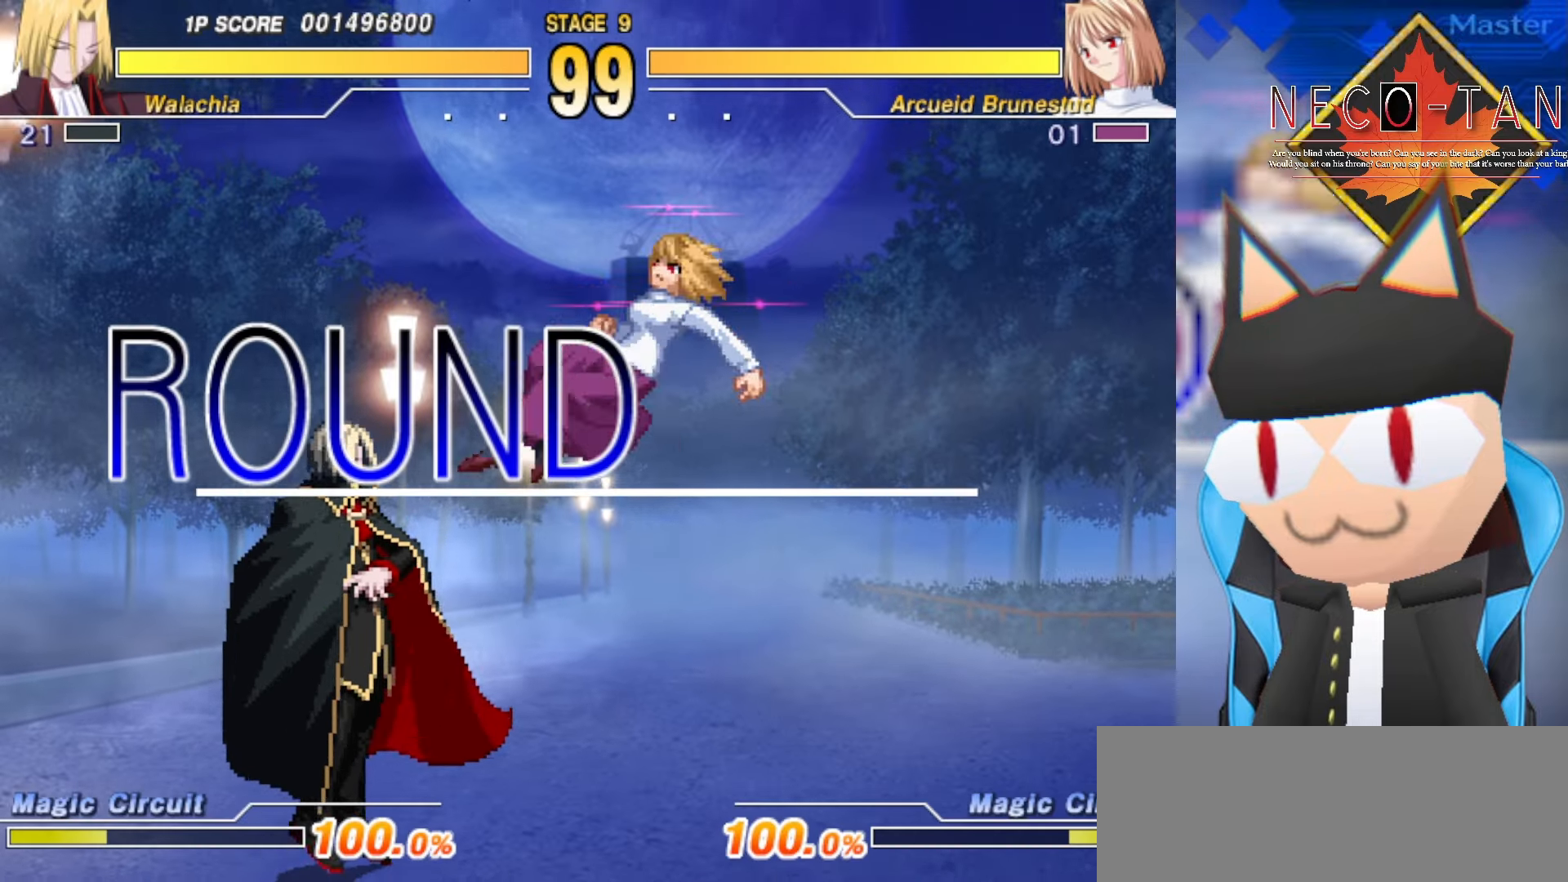
{"buttons": [], "left_stick": "up-right", "events": [[100, "left_stick", "up-right"]]}
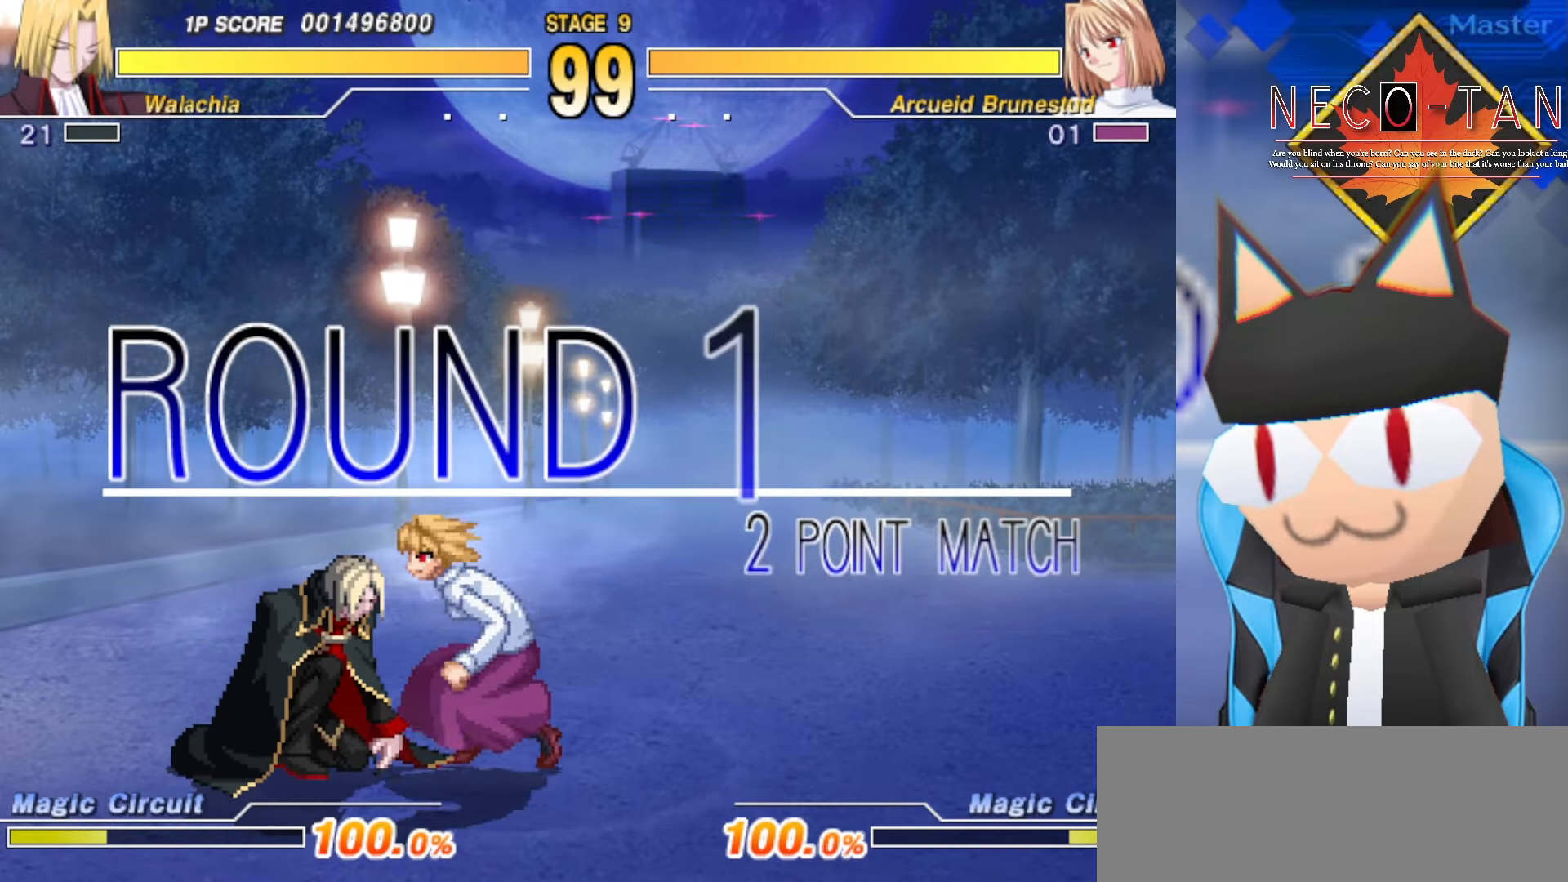
{"buttons": [], "left_stick": "up-right", "events": []}
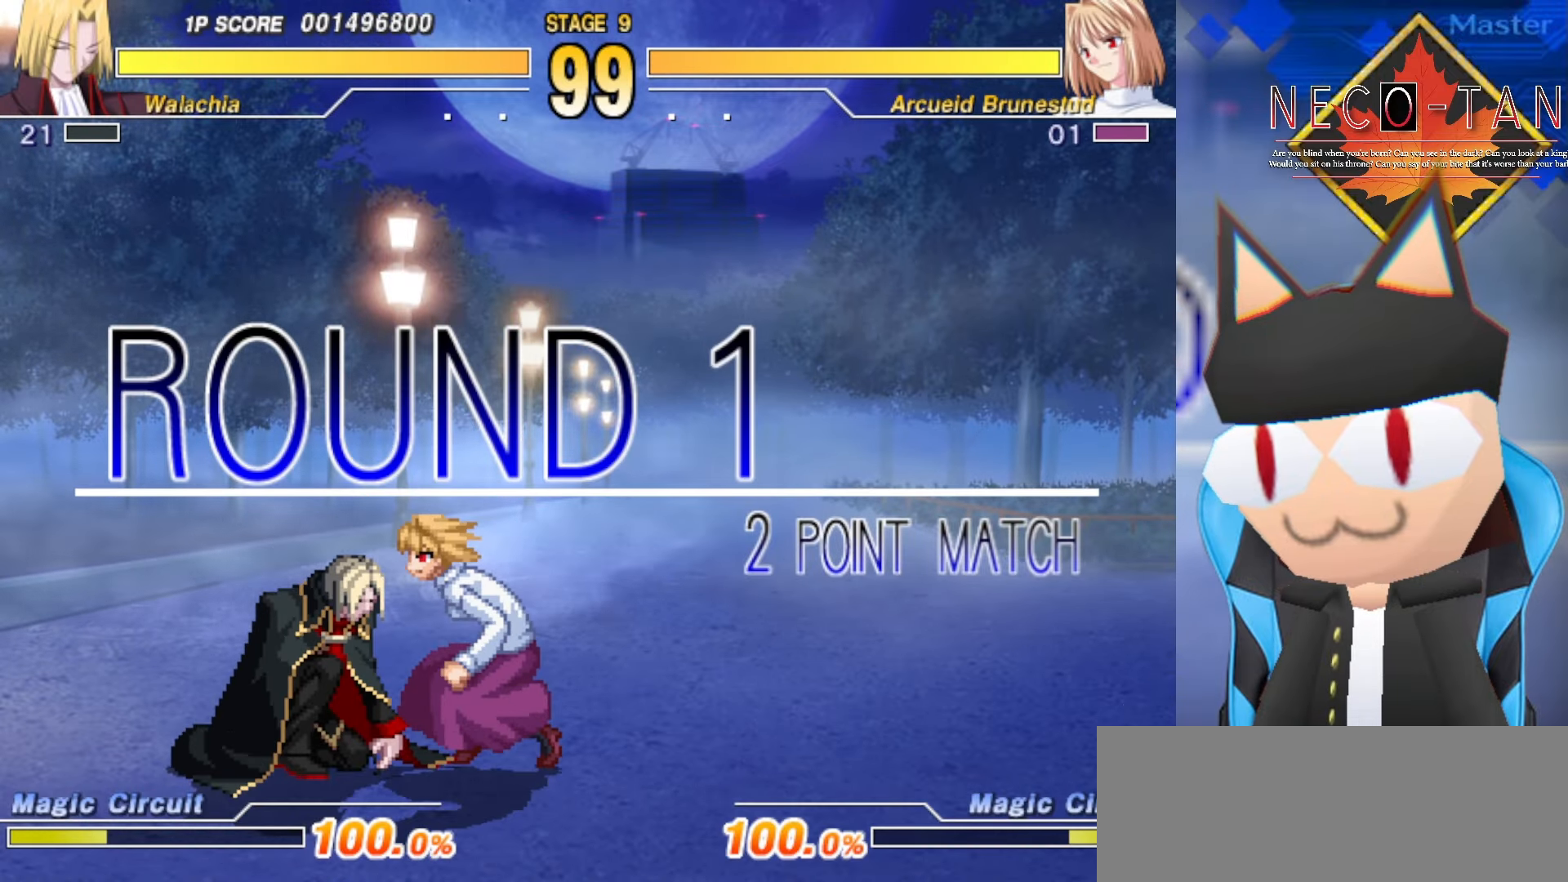
{"buttons": [], "left_stick": "center", "events": [[316, "left_stick", "center"]]}
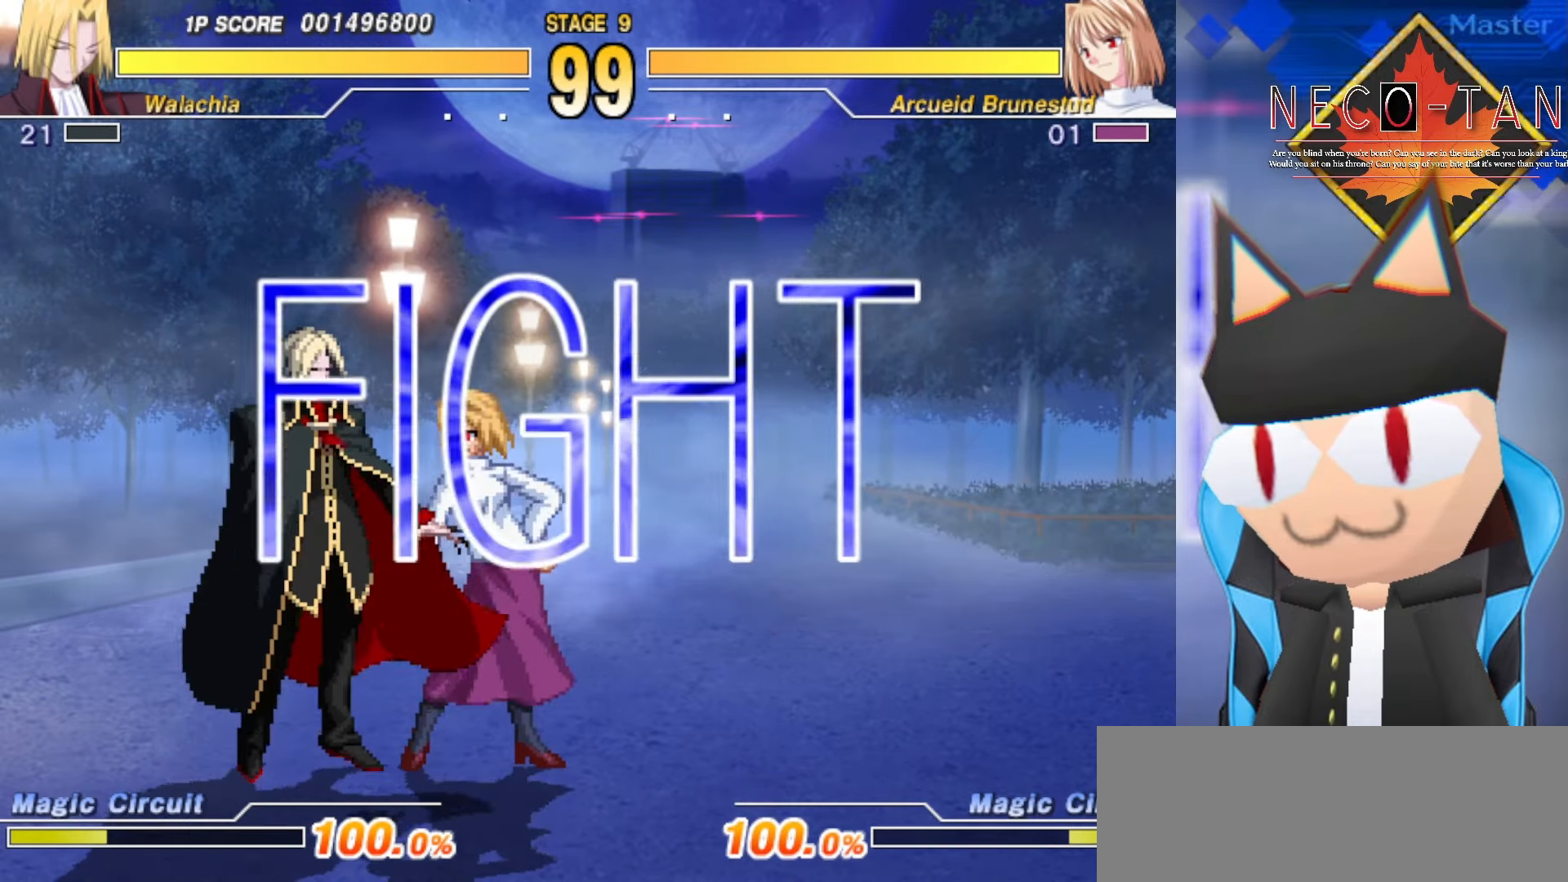
{"buttons": [], "left_stick": "down", "events": [[350, "left_stick", "up"], [483, "left_stick", "down"]]}
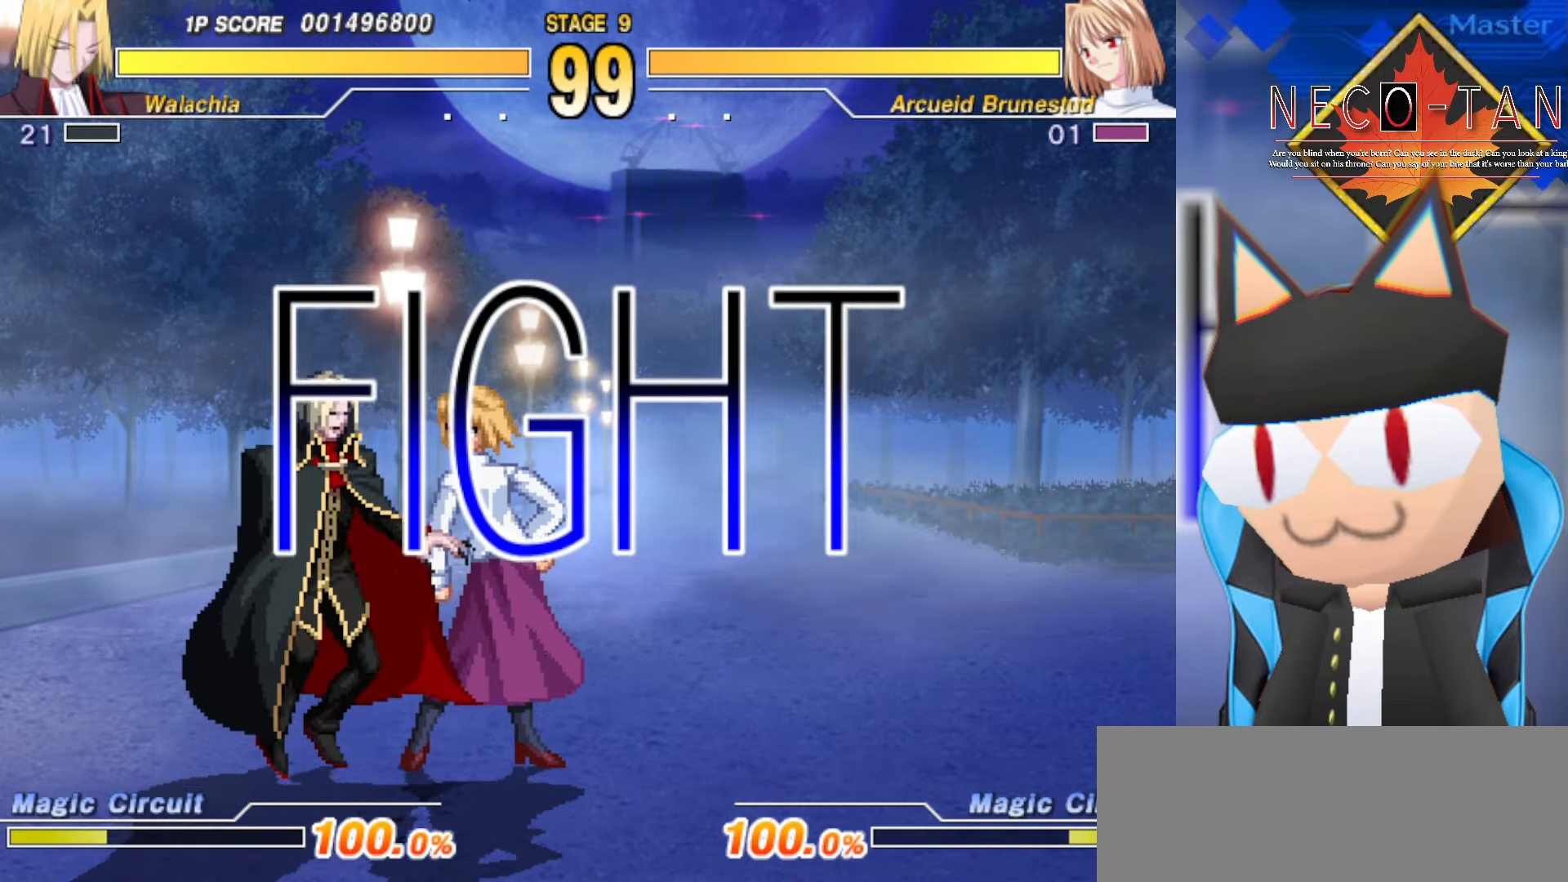
{"buttons": ["R2"], "left_stick": "center", "events": [[100, "left_stick", "center"], [466, "R2", "down"]]}
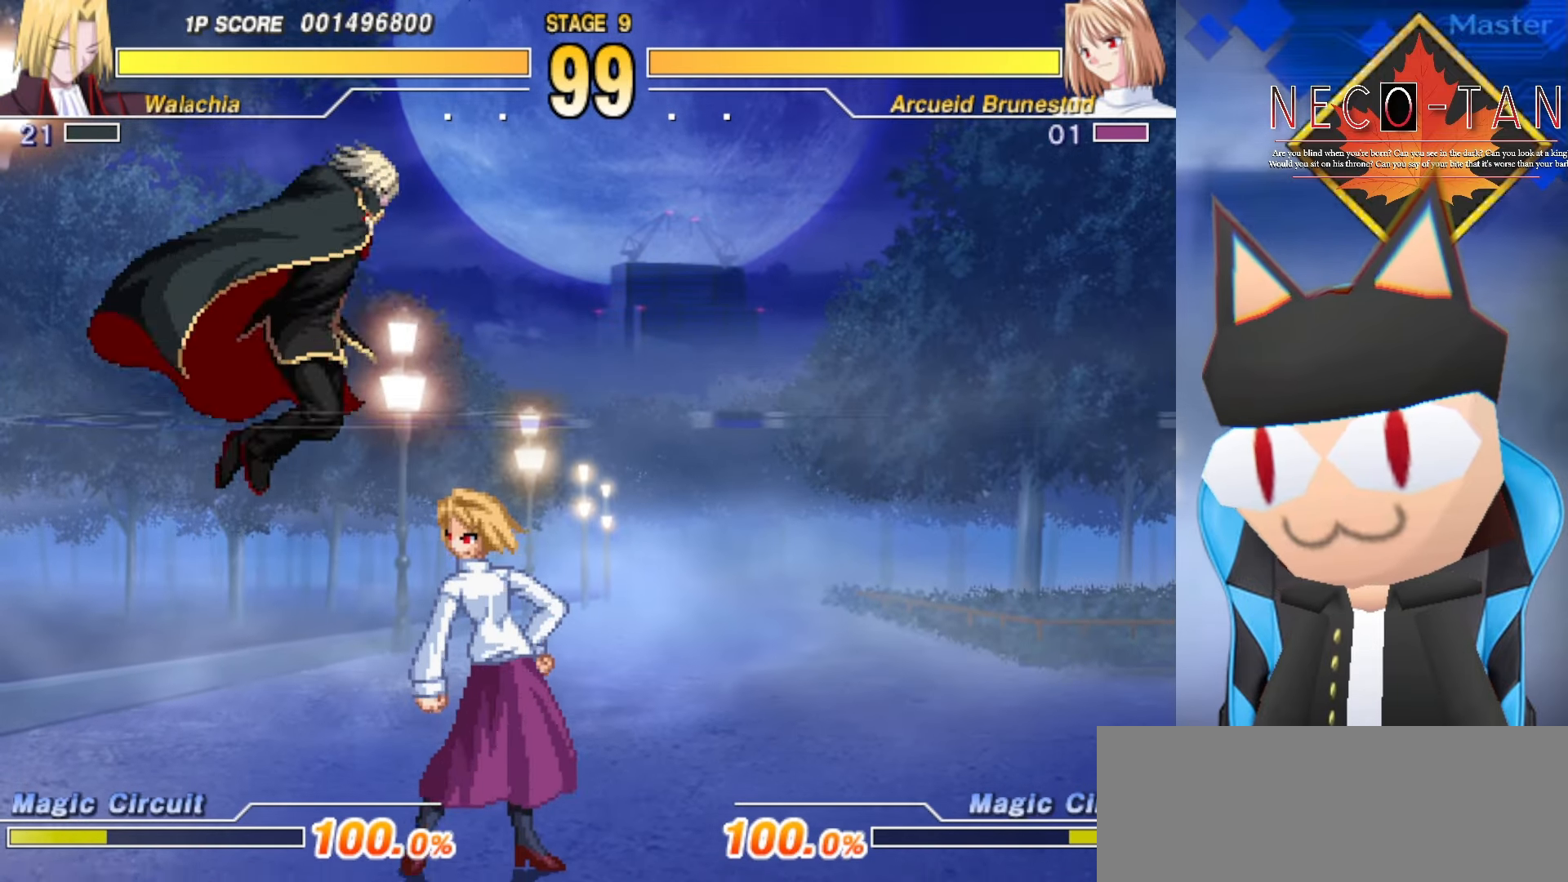
{"buttons": ["R2"], "left_stick": "center", "events": [[50, "R2", "up"], [150, "R2", "down"], [216, "R2", "up"], [283, "R2", "down"], [366, "R2", "up"], [433, "R2", "down"]]}
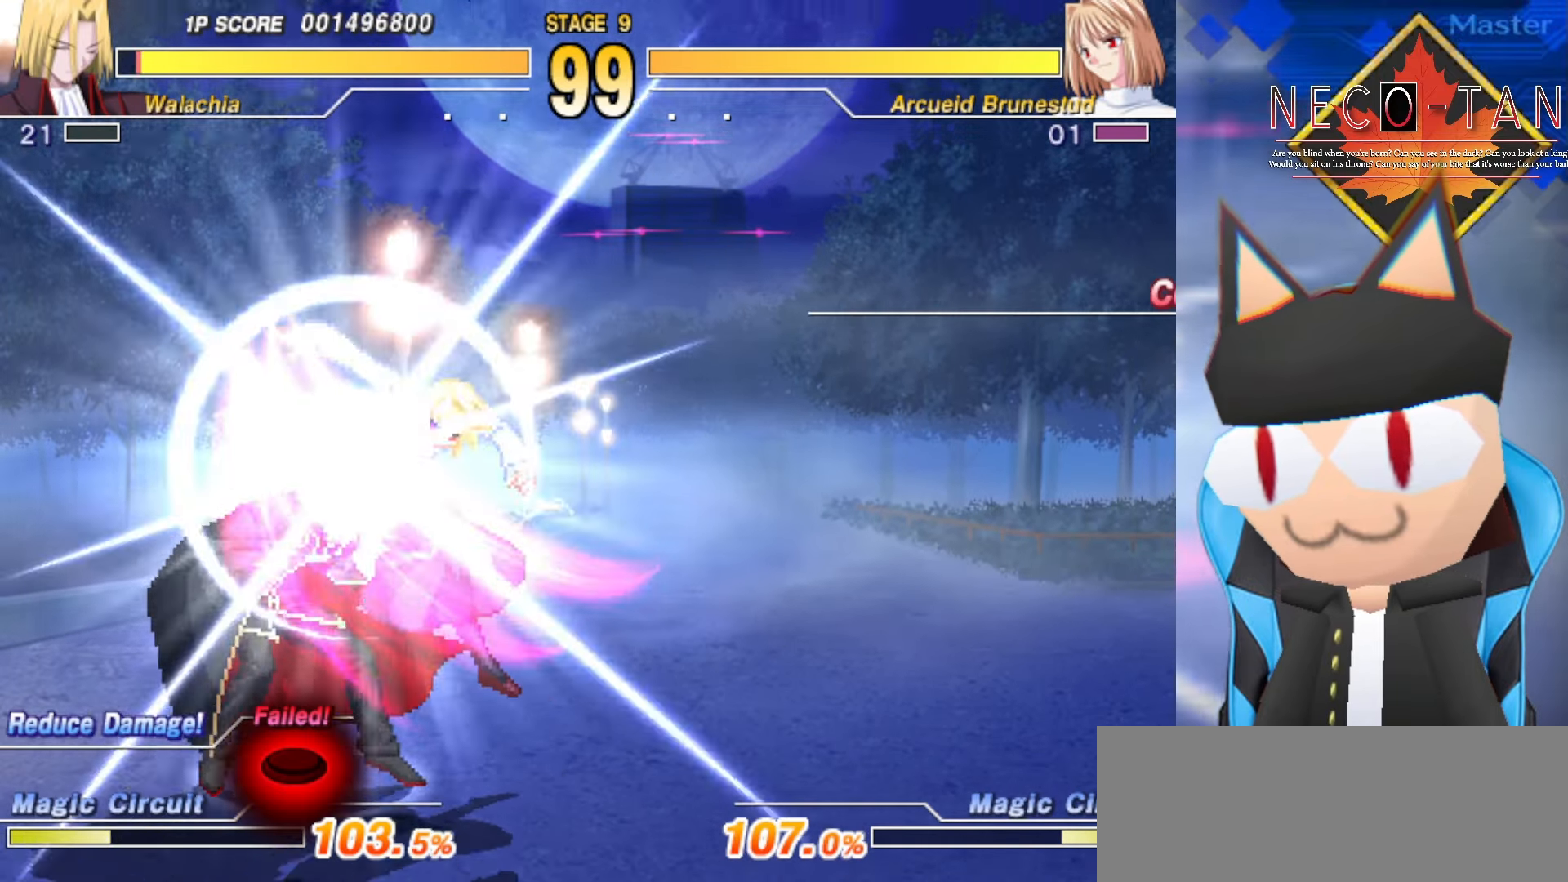
{"buttons": [], "left_stick": "right", "events": [[16, "R2", "up"], [83, "R2", "down"], [166, "R2", "up"], [233, "R2", "down"], [316, "R2", "up"], [416, "L2", "down"], [433, "left_stick", "right"], [500, "L2", "up"]]}
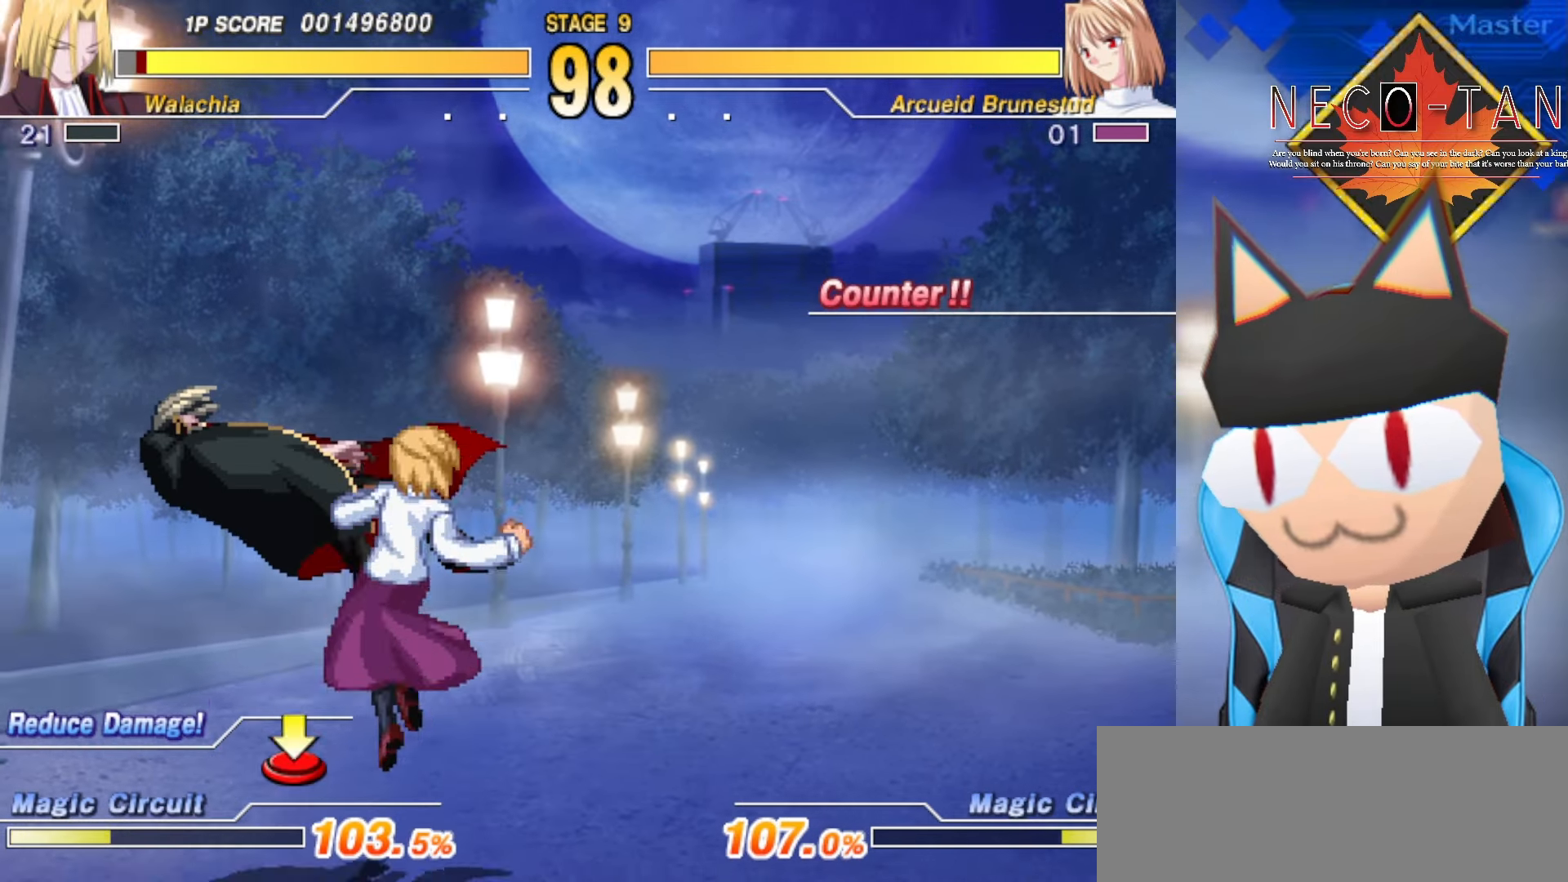
{"buttons": [], "left_stick": "up-right", "events": [[16, "left_stick", "up-right"], [66, "L2", "down"], [150, "L2", "up"], [233, "L2", "down"], [300, "L2", "up"], [366, "L2", "down"], [450, "L2", "up"]]}
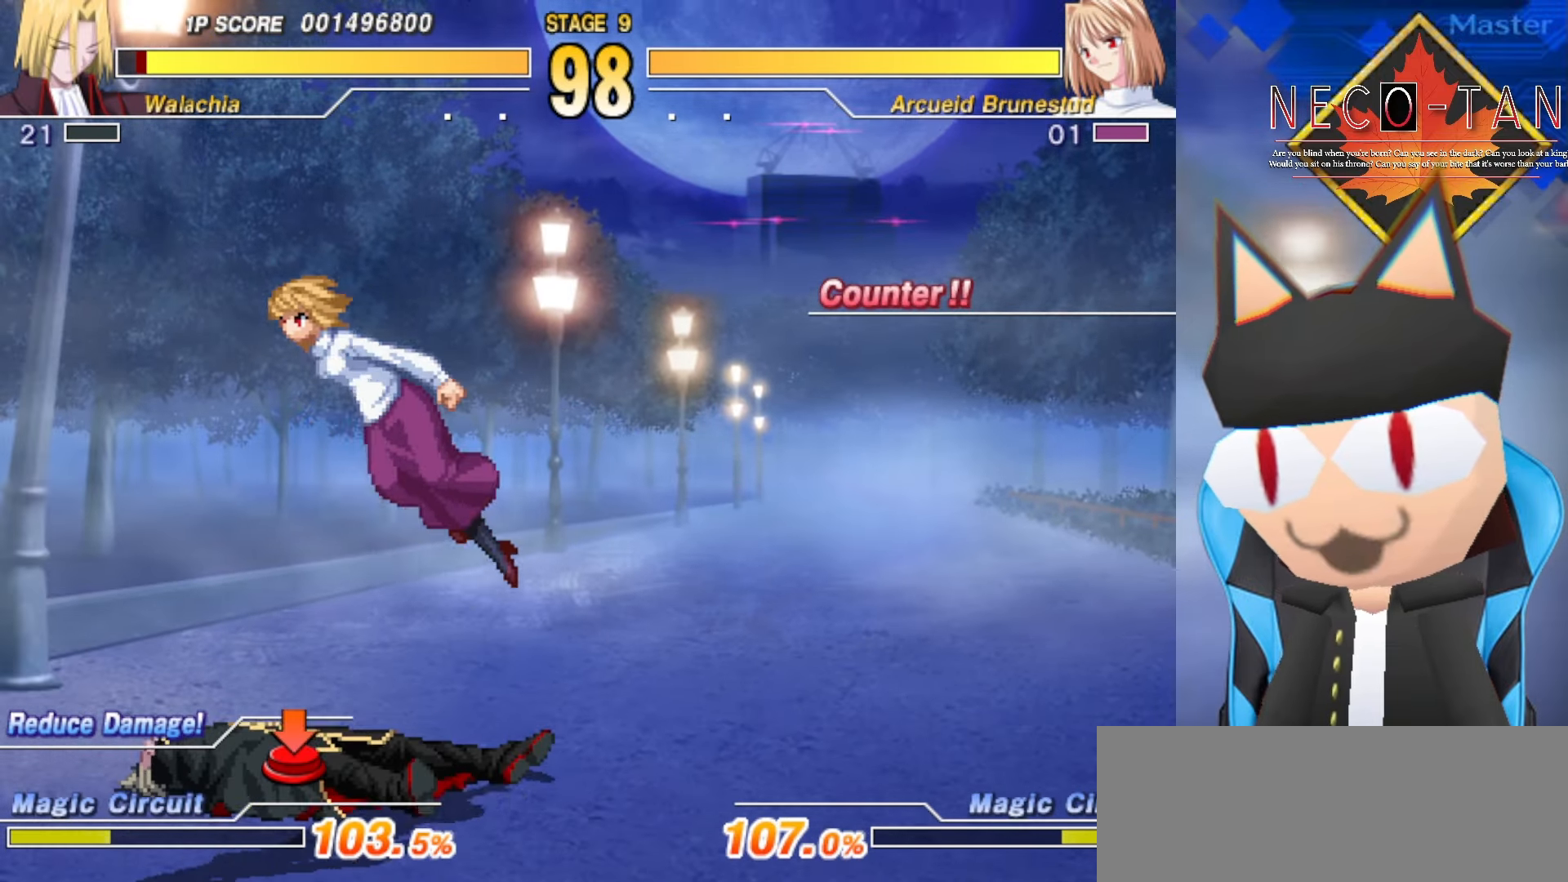
{"buttons": [], "left_stick": "up-right", "events": [[33, "L2", "down"], [100, "L2", "up"]]}
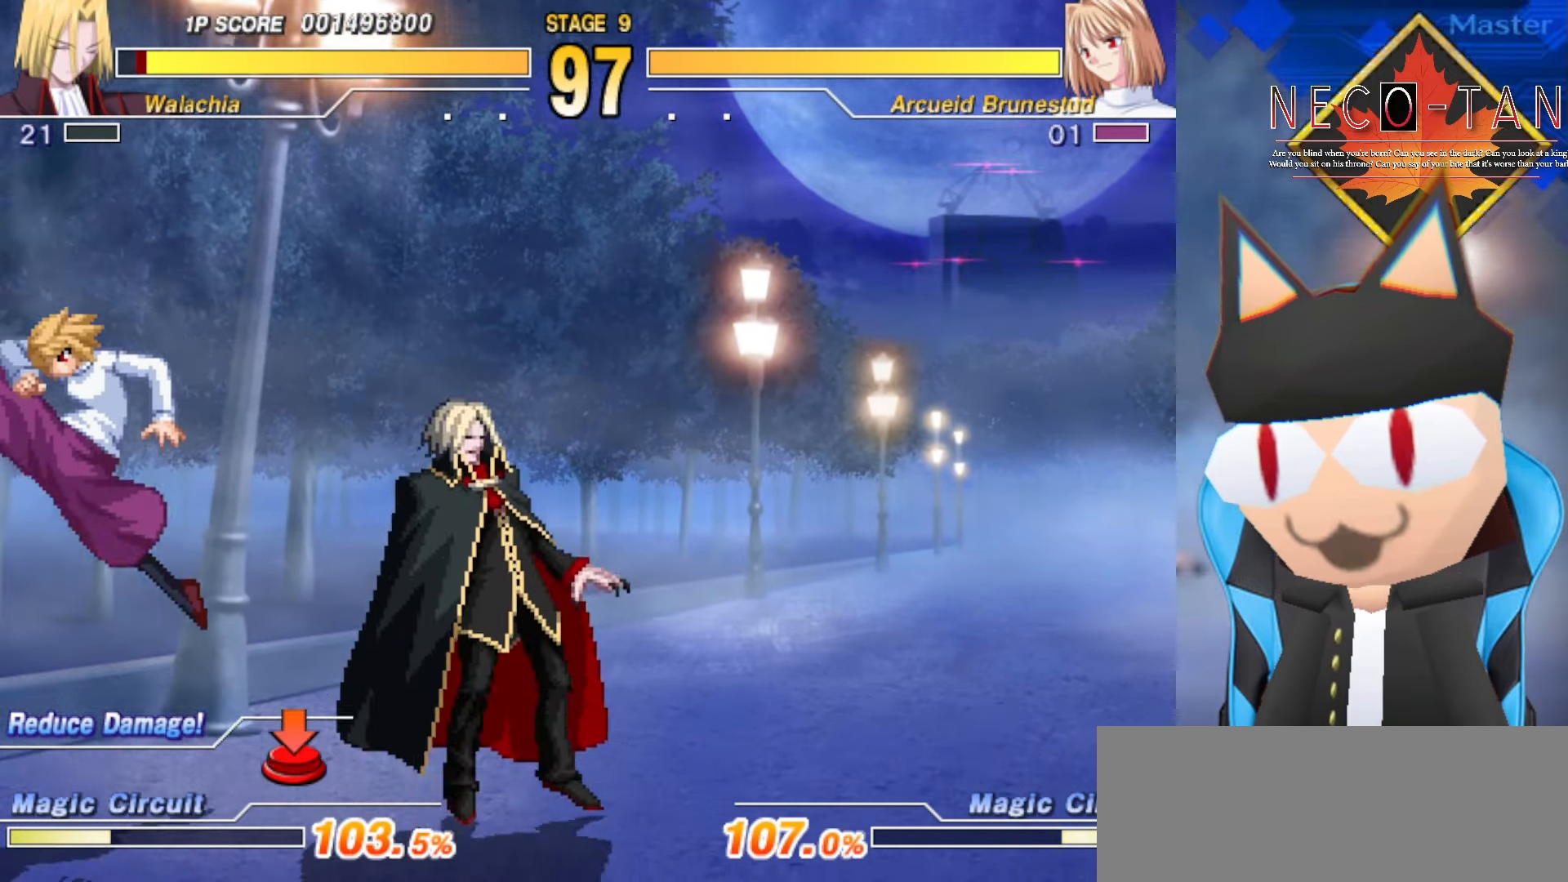
{"buttons": ["CIRCLE"], "left_stick": "center", "events": [[133, "R2", "down"], [250, "R2", "up"], [266, "left_stick", "center"], [350, "R2", "down"], [400, "R2", "up"], [483, "CIRCLE", "down"]]}
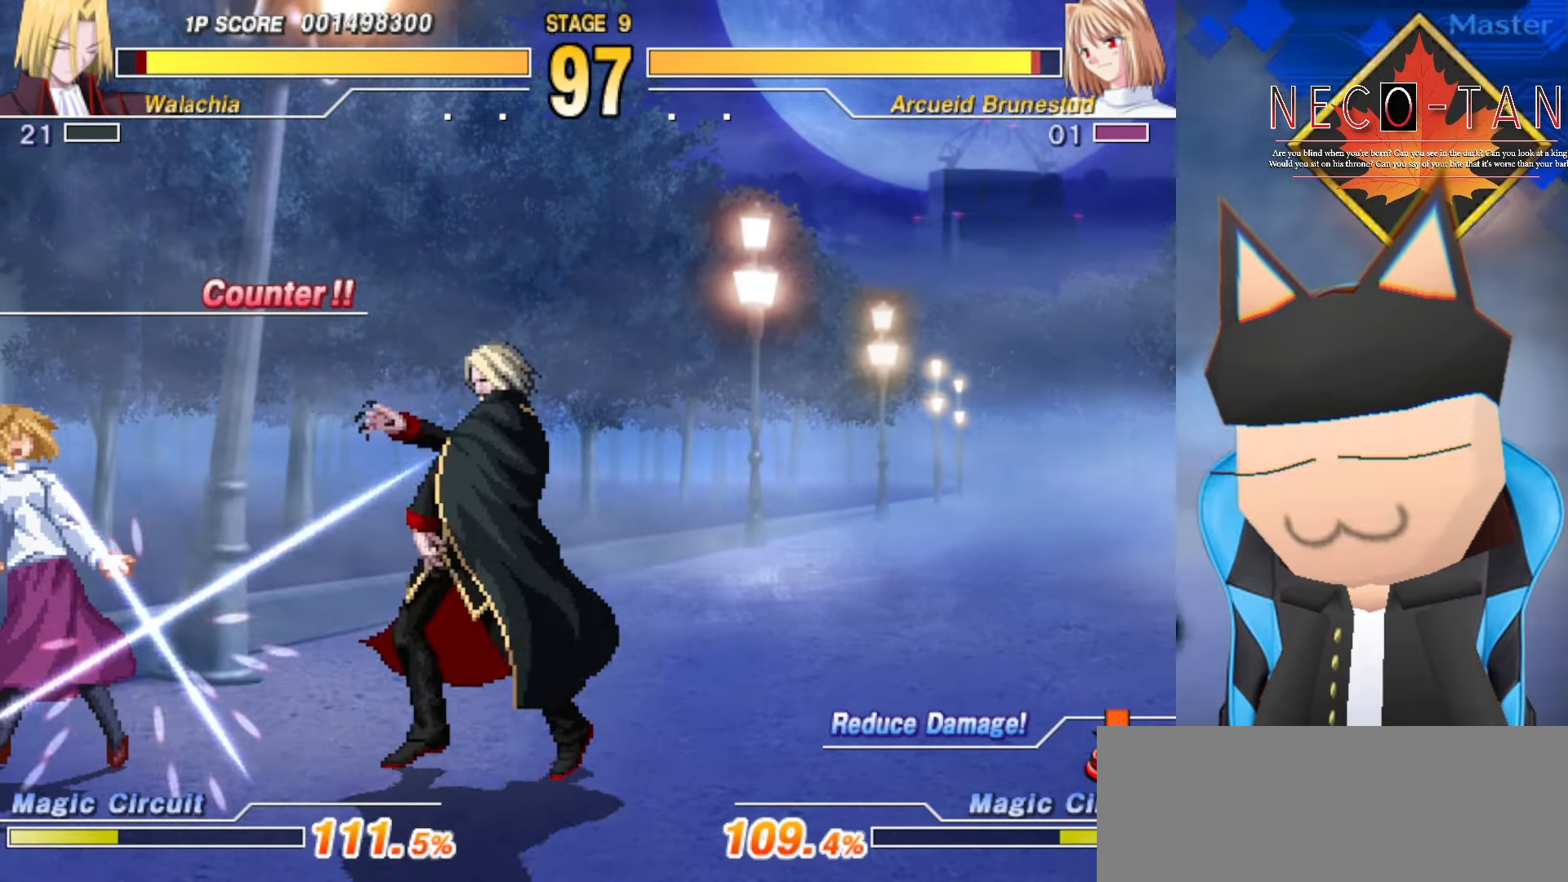
{"buttons": [], "left_stick": "center", "events": [[50, "CIRCLE", "up"], [133, "CIRCLE", "down"], [200, "CIRCLE", "up"], [250, "CIRCLE", "down"], [334, "CIRCLE", "up"], [384, "CIRCLE", "down"], [467, "CIRCLE", "up"]]}
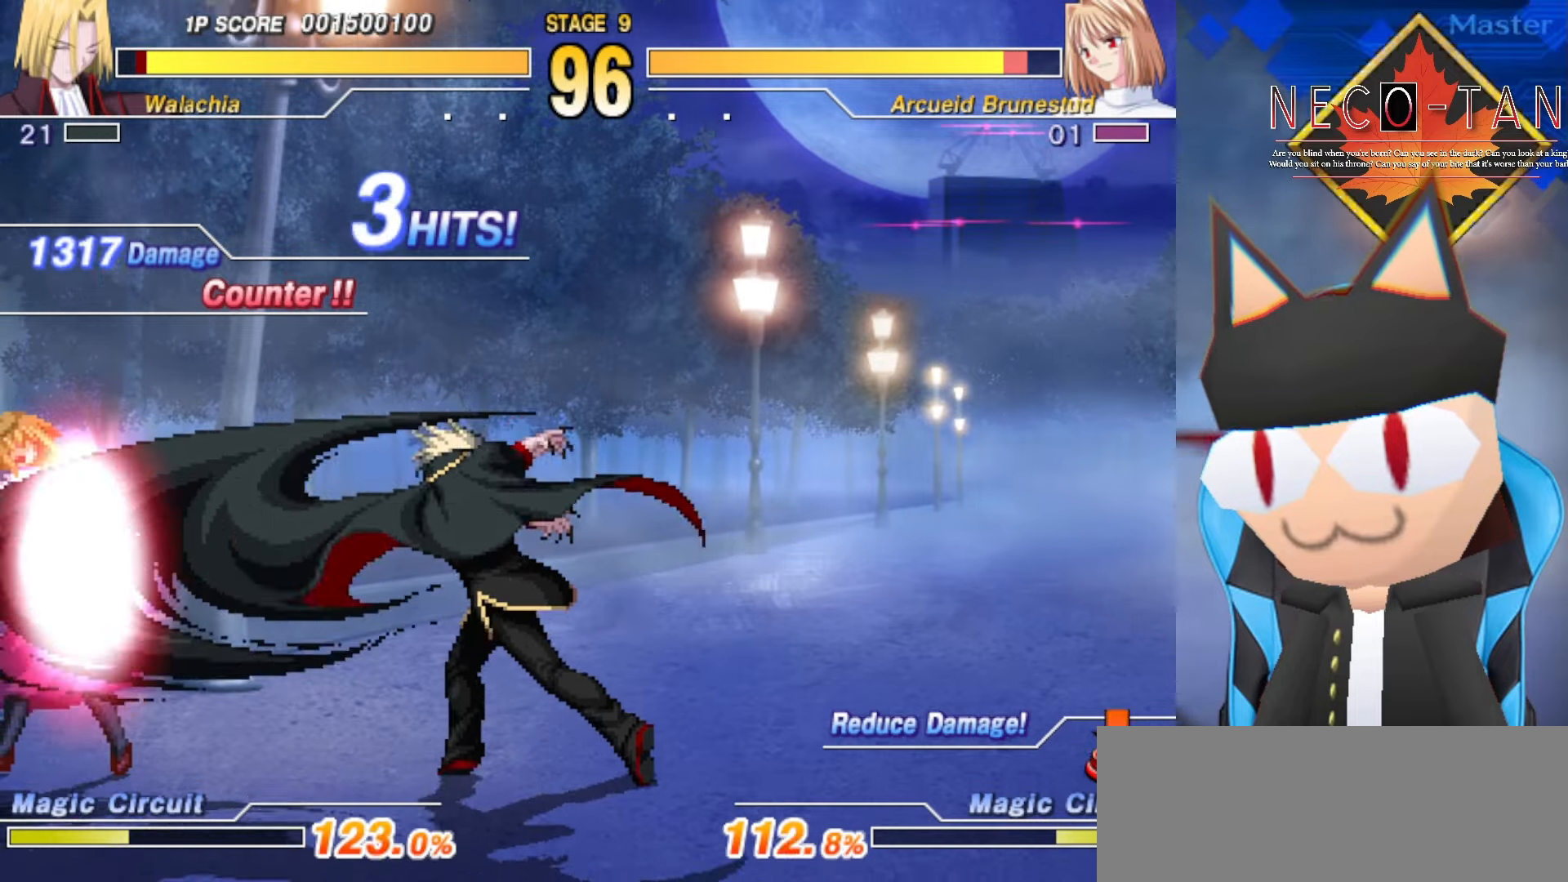
{"buttons": [], "left_stick": "down-right", "events": [[50, "CIRCLE", "down"], [134, "CIRCLE", "up"], [434, "left_stick", "down-right"]]}
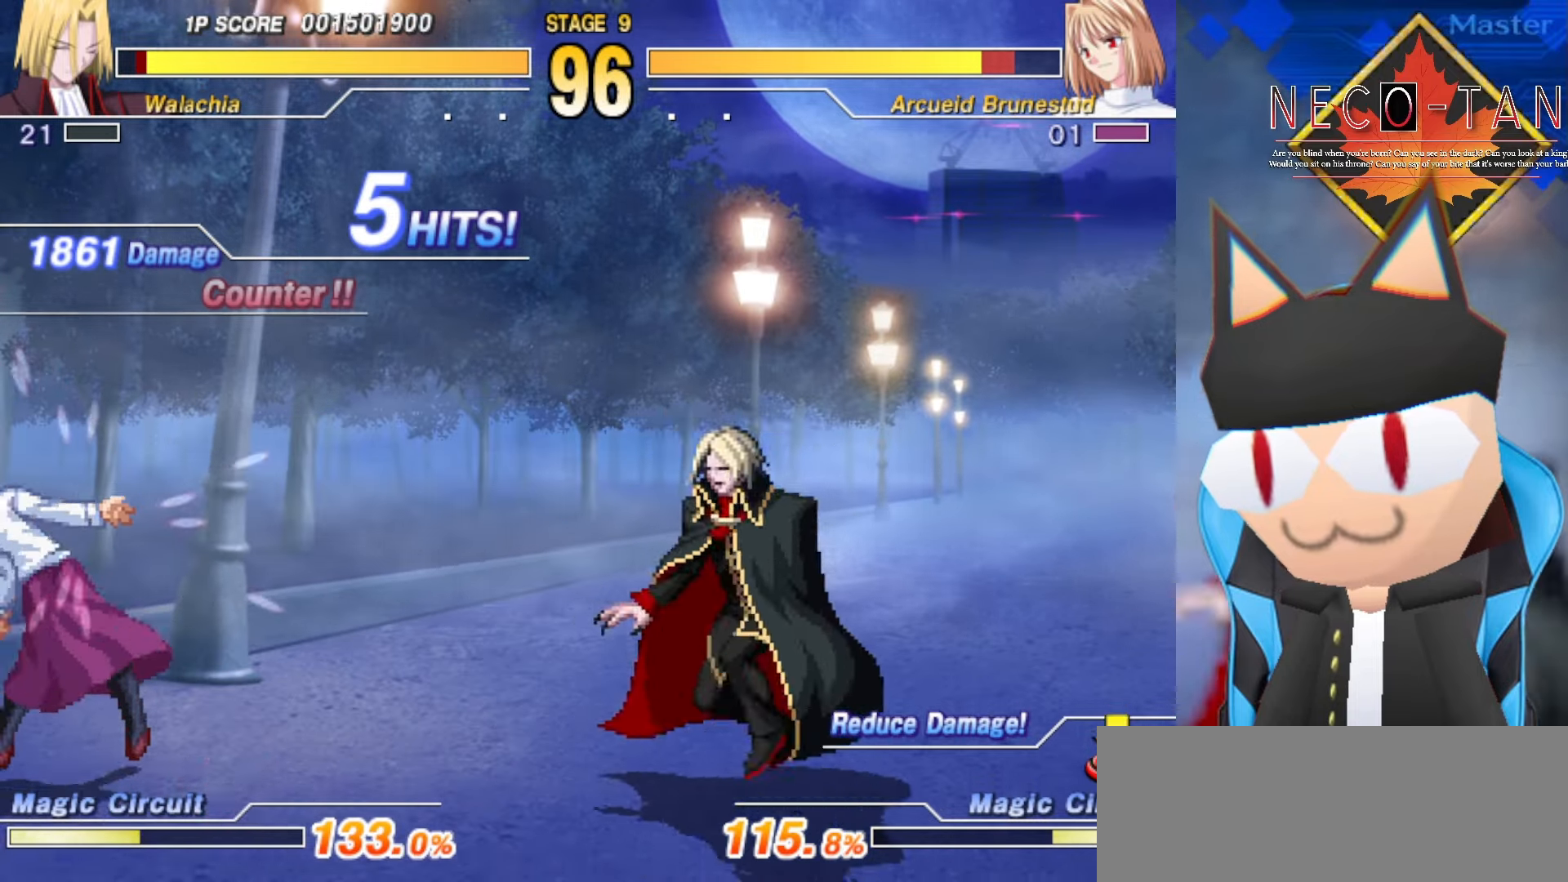
{"buttons": ["CIRCLE"], "left_stick": "center", "events": [[267, "left_stick", "center"], [400, "CIRCLE", "down"]]}
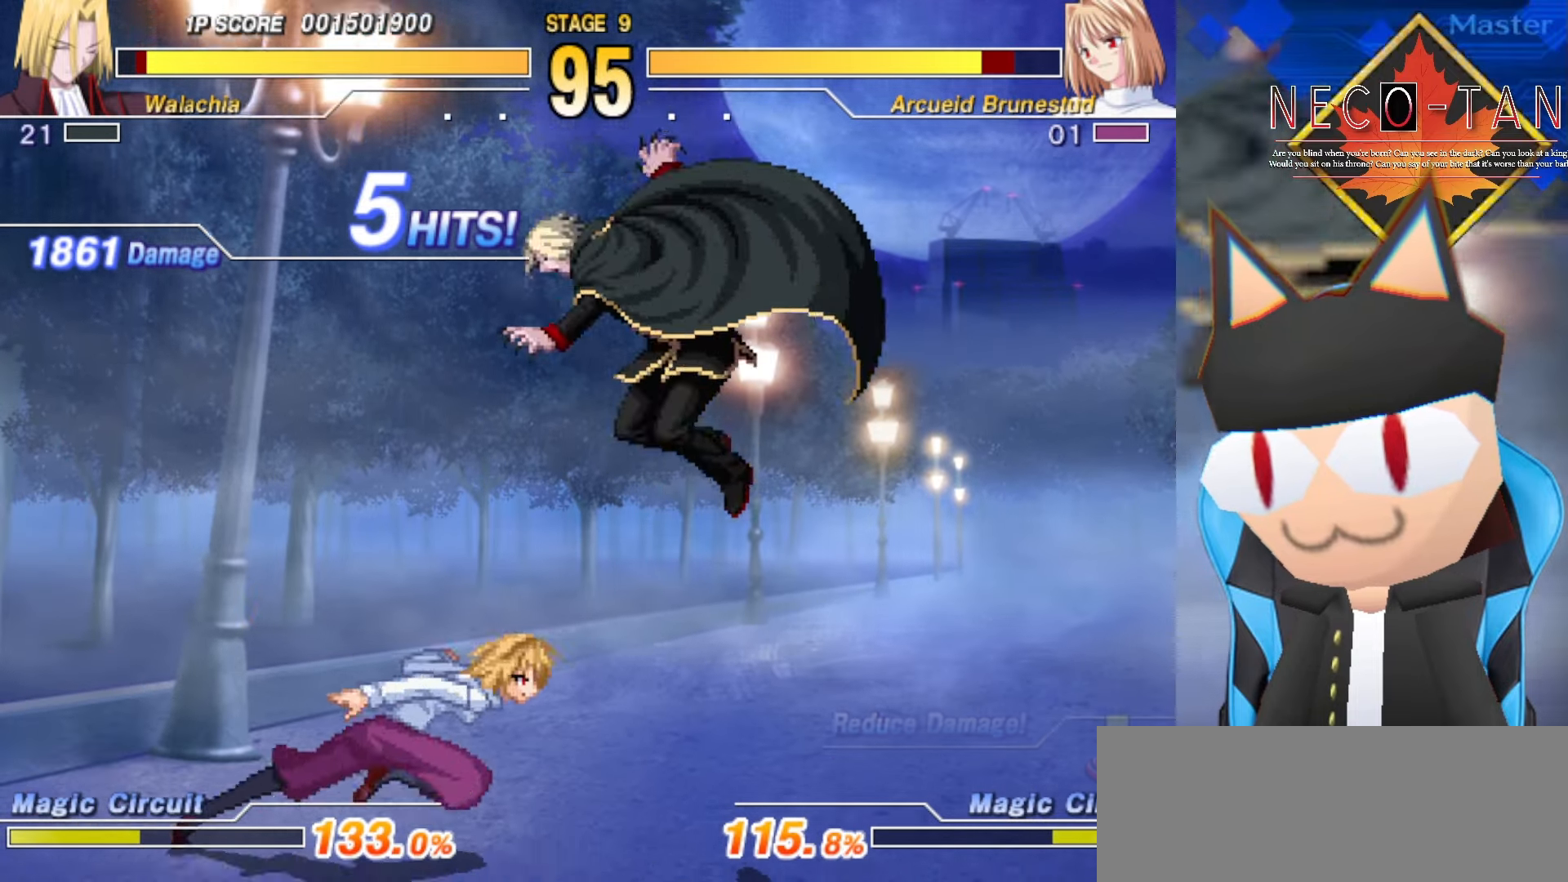
{"buttons": ["L2"], "left_stick": "center", "events": [[34, "CIRCLE", "up"], [117, "CIRCLE", "down"], [200, "CIRCLE", "up"], [267, "CIRCLE", "down"], [350, "CIRCLE", "up"], [484, "L2", "down"]]}